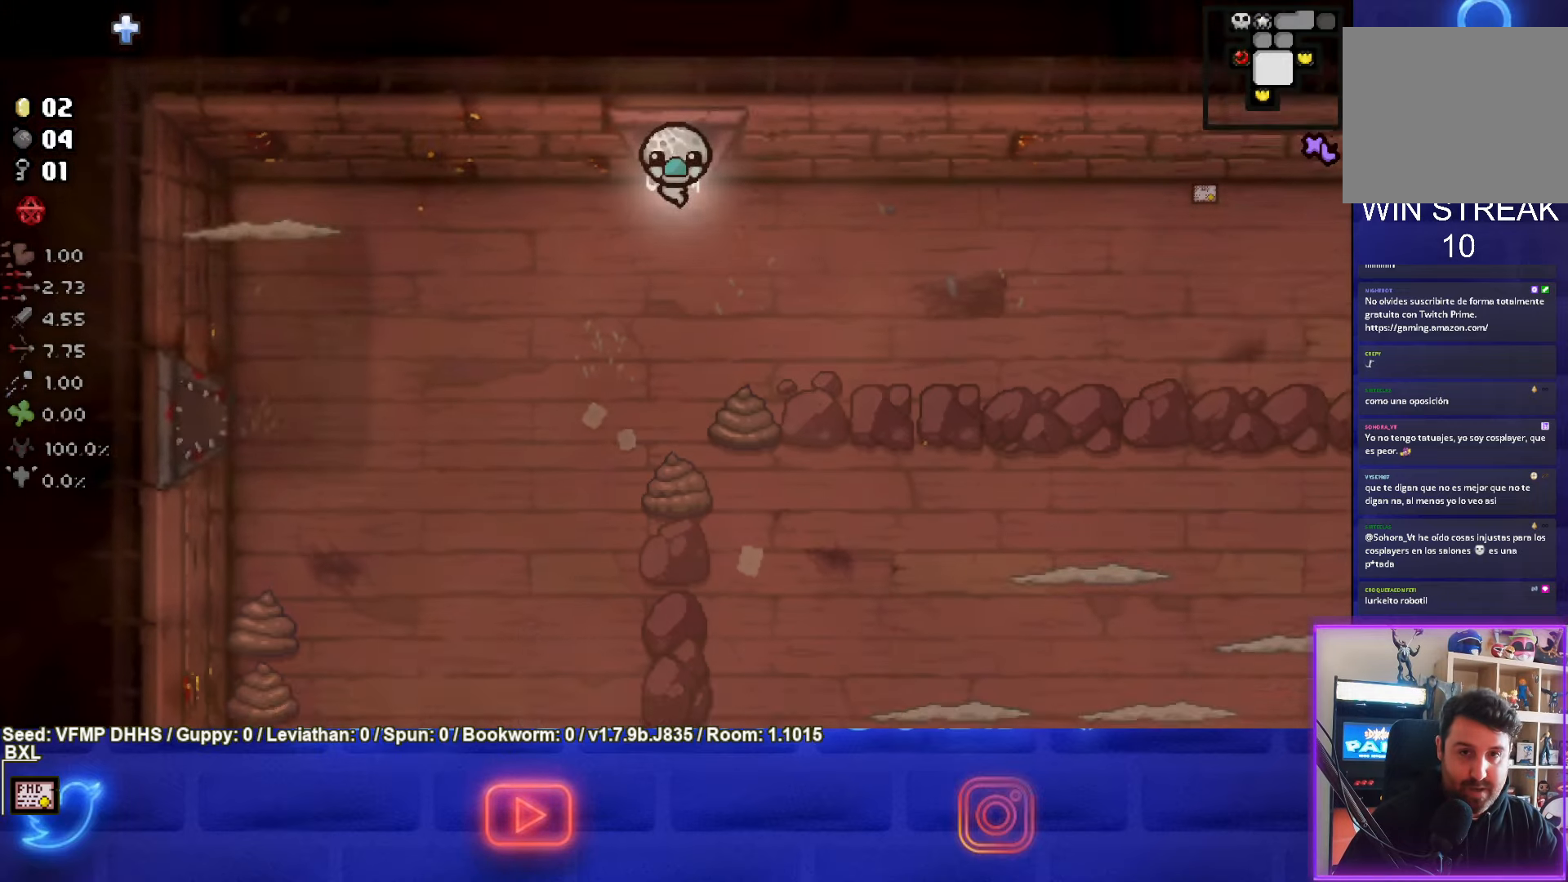
Gameplay with a controller (PlayStation layout); each line is a JSON object with the inputs held at the frame after it. "events" lists button and stick changes between this image and that frame as [ms after this image, input, new state], when the widget could be followed in between. Not read: L3 R3 right_stick.
{"buttons": ["CROSS"], "left_stick": "down", "events": [[400, "left_stick", "down"]]}
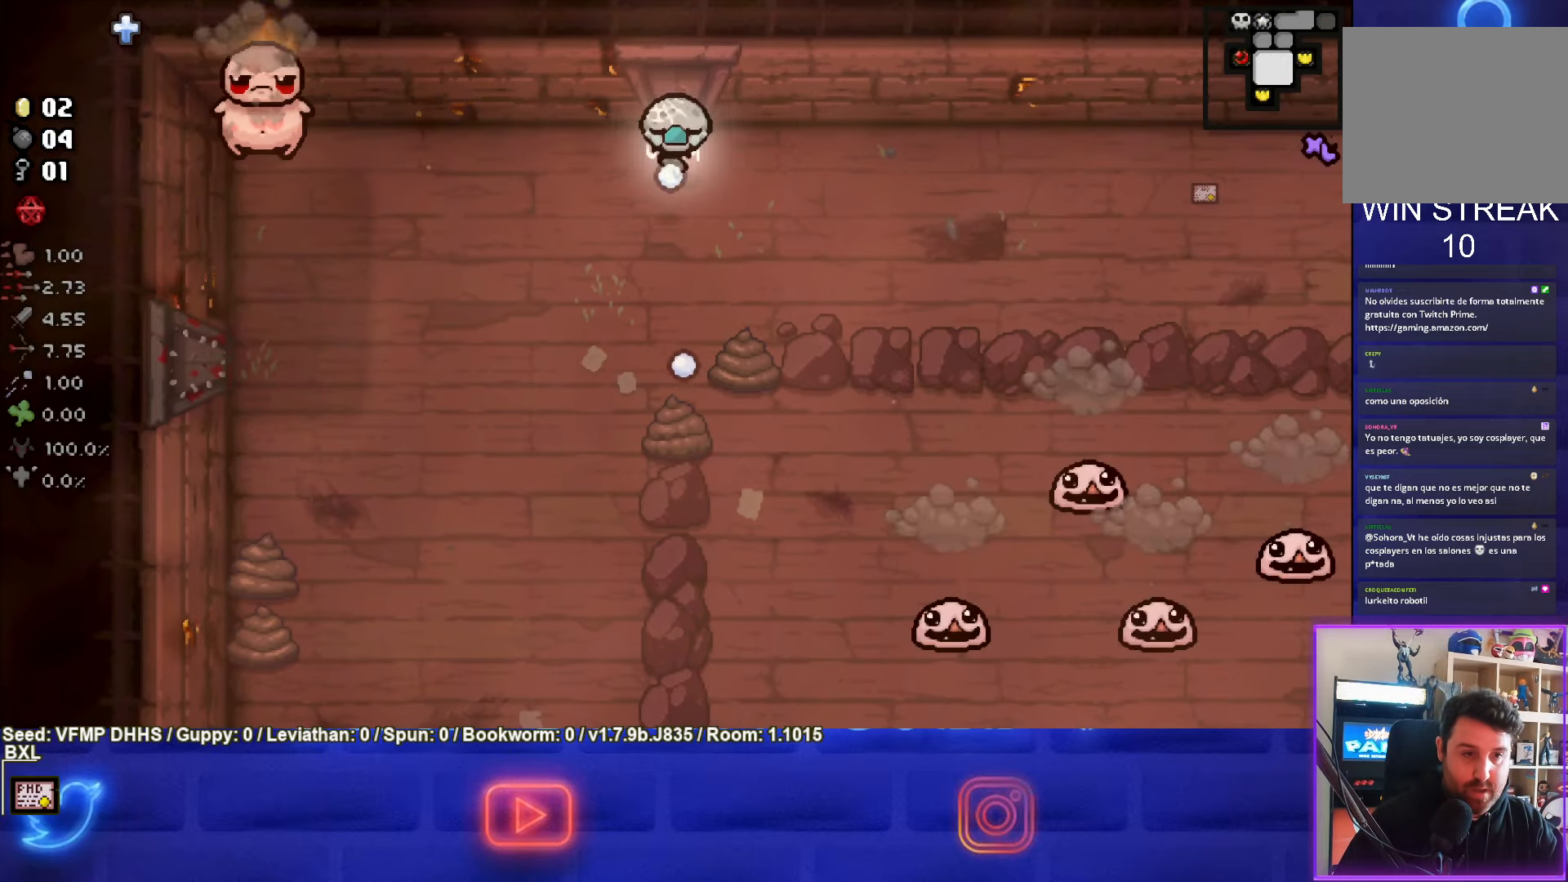
{"buttons": ["SQUARE"], "left_stick": "up-left", "events": [[33, "CROSS", "up"], [117, "CROSS", "down"], [200, "left_stick", "center"], [233, "SQUARE", "down"], [250, "CROSS", "up"], [267, "left_stick", "up-left"]]}
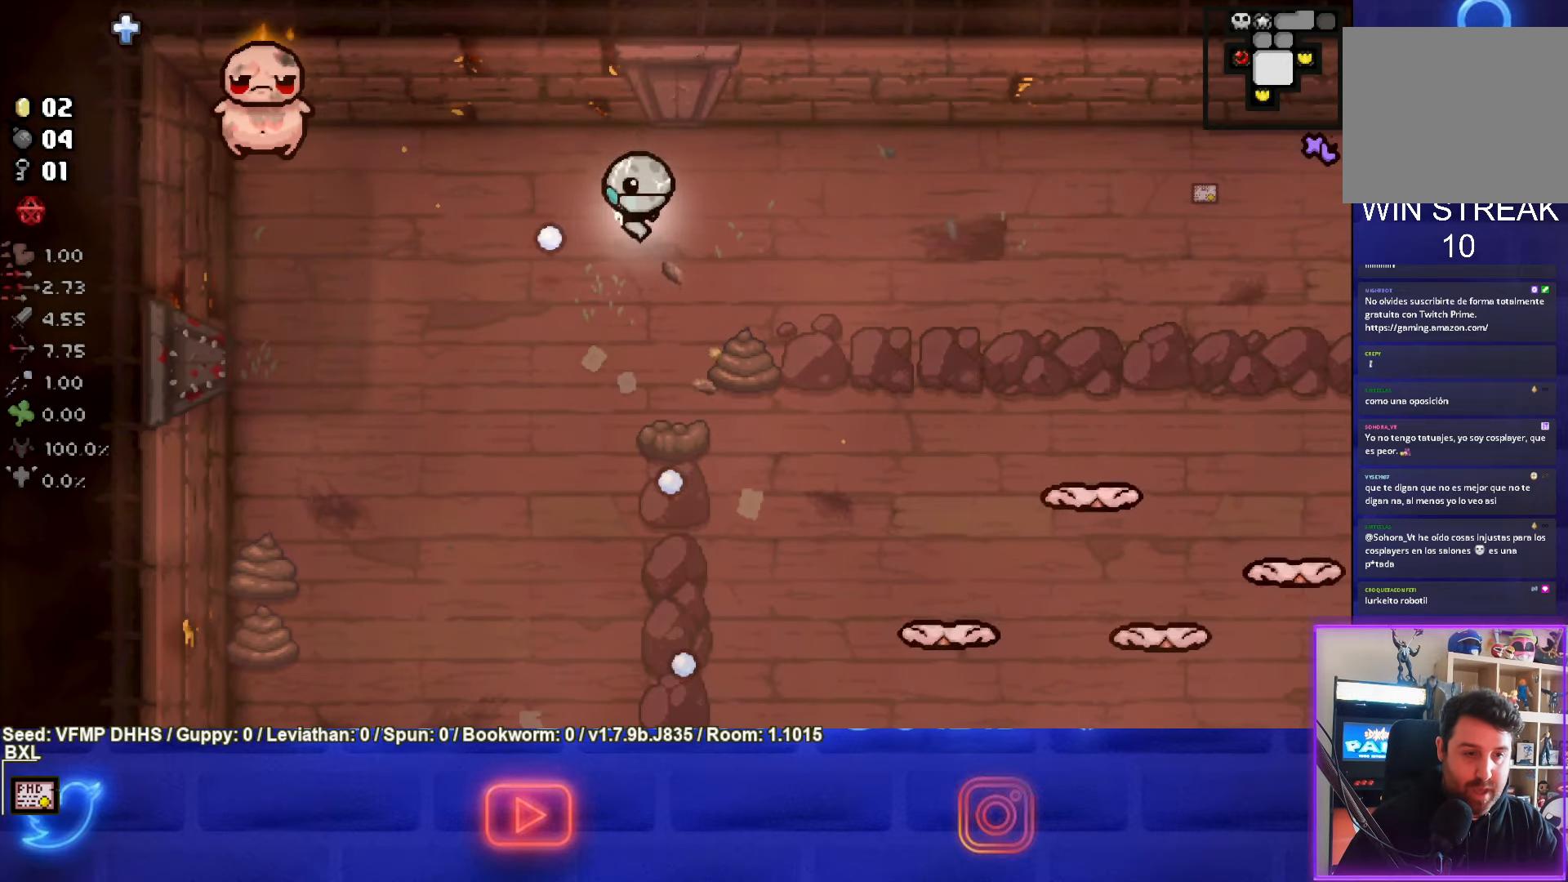
{"buttons": ["SQUARE"], "left_stick": "center", "events": [[133, "left_stick", "left"], [417, "left_stick", "center"]]}
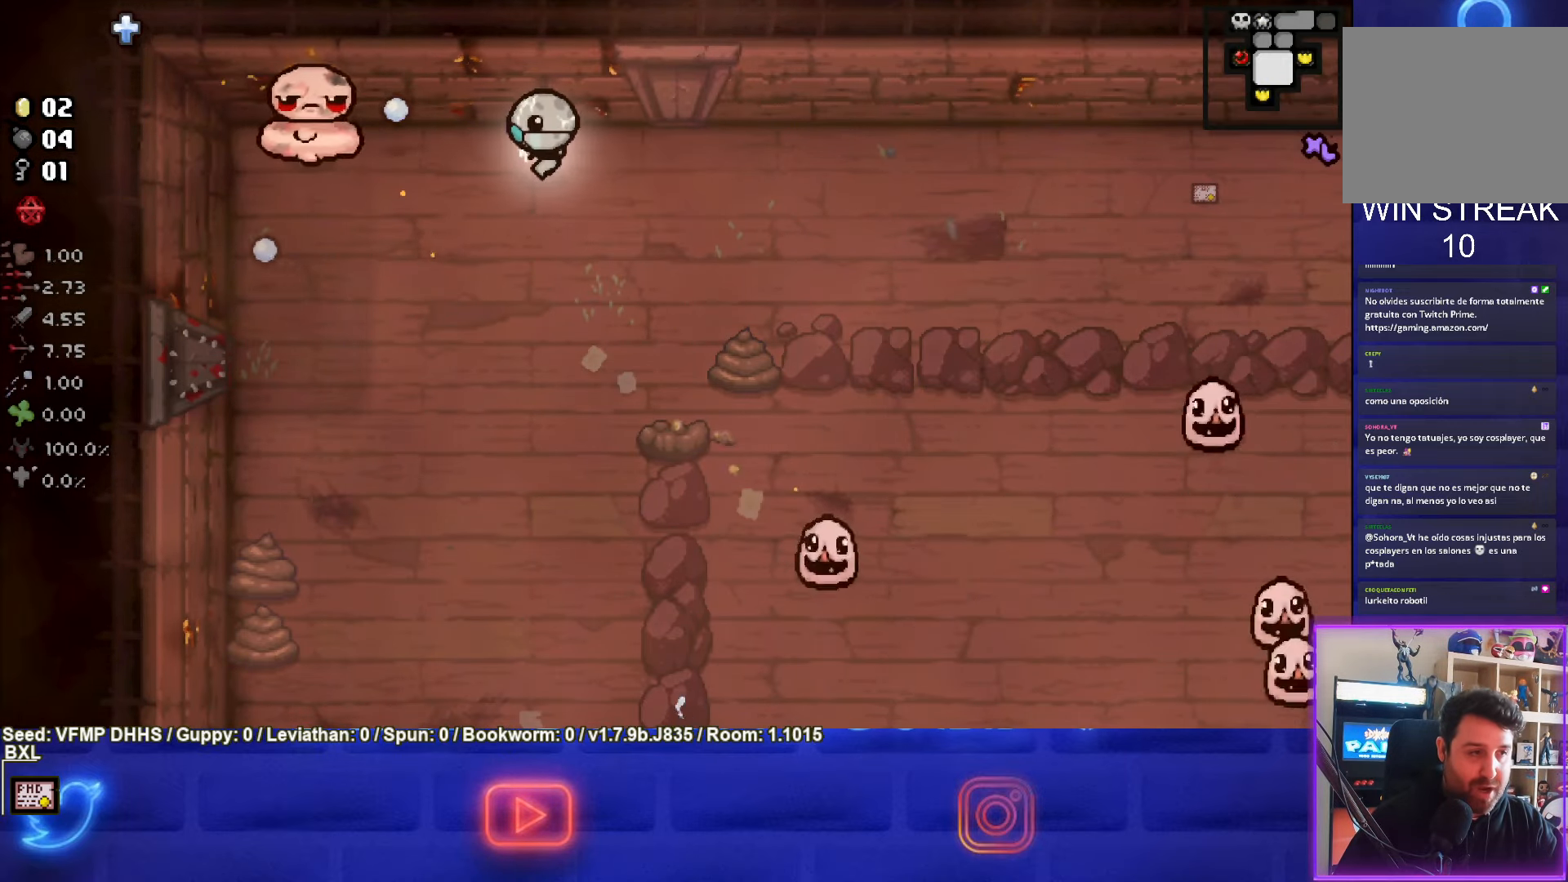
{"buttons": ["SQUARE"], "left_stick": "right", "events": [[17, "left_stick", "left"], [167, "left_stick", "right"], [317, "left_stick", "center"], [467, "left_stick", "right"]]}
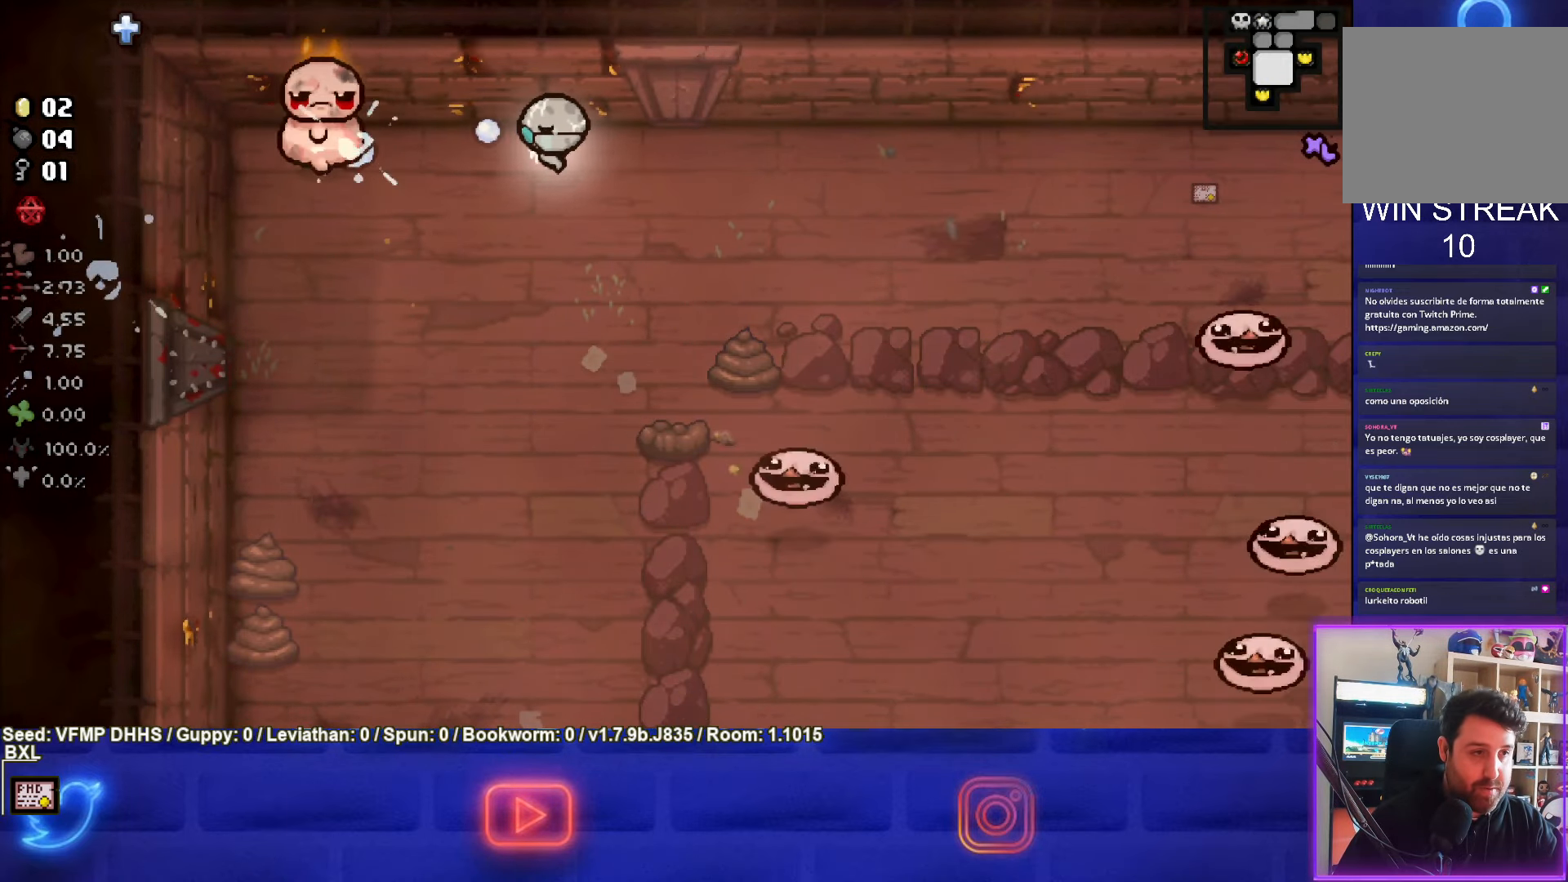
{"buttons": ["SQUARE"], "left_stick": "up-left", "events": [[100, "left_stick", "up-left"], [317, "left_stick", "up-right"], [417, "left_stick", "up-left"]]}
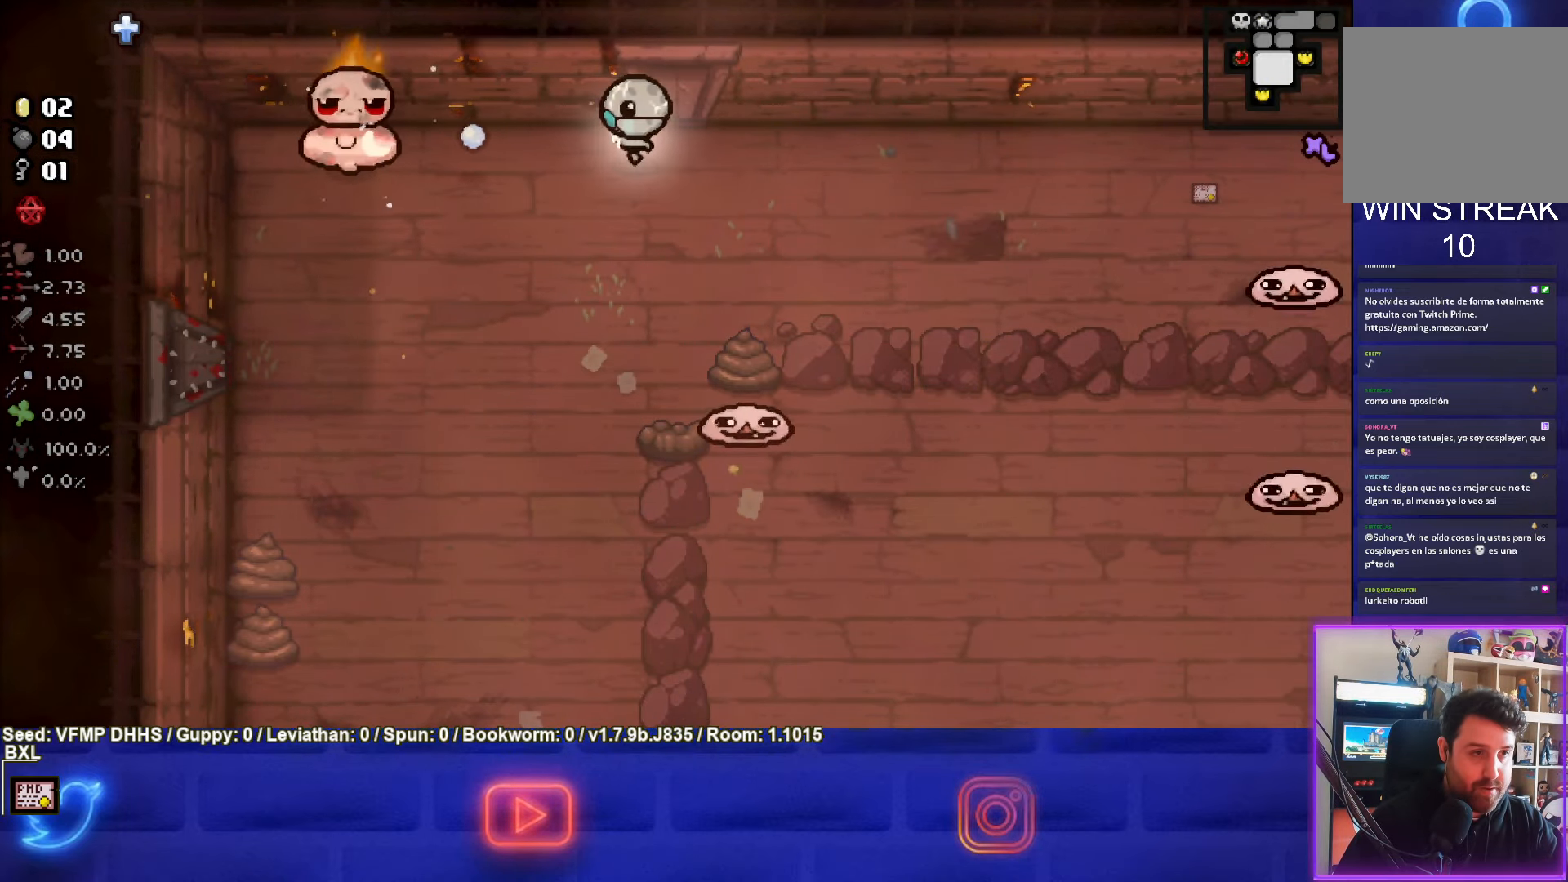
{"buttons": [], "left_stick": "right", "events": [[83, "left_stick", "right"], [500, "SQUARE", "up"]]}
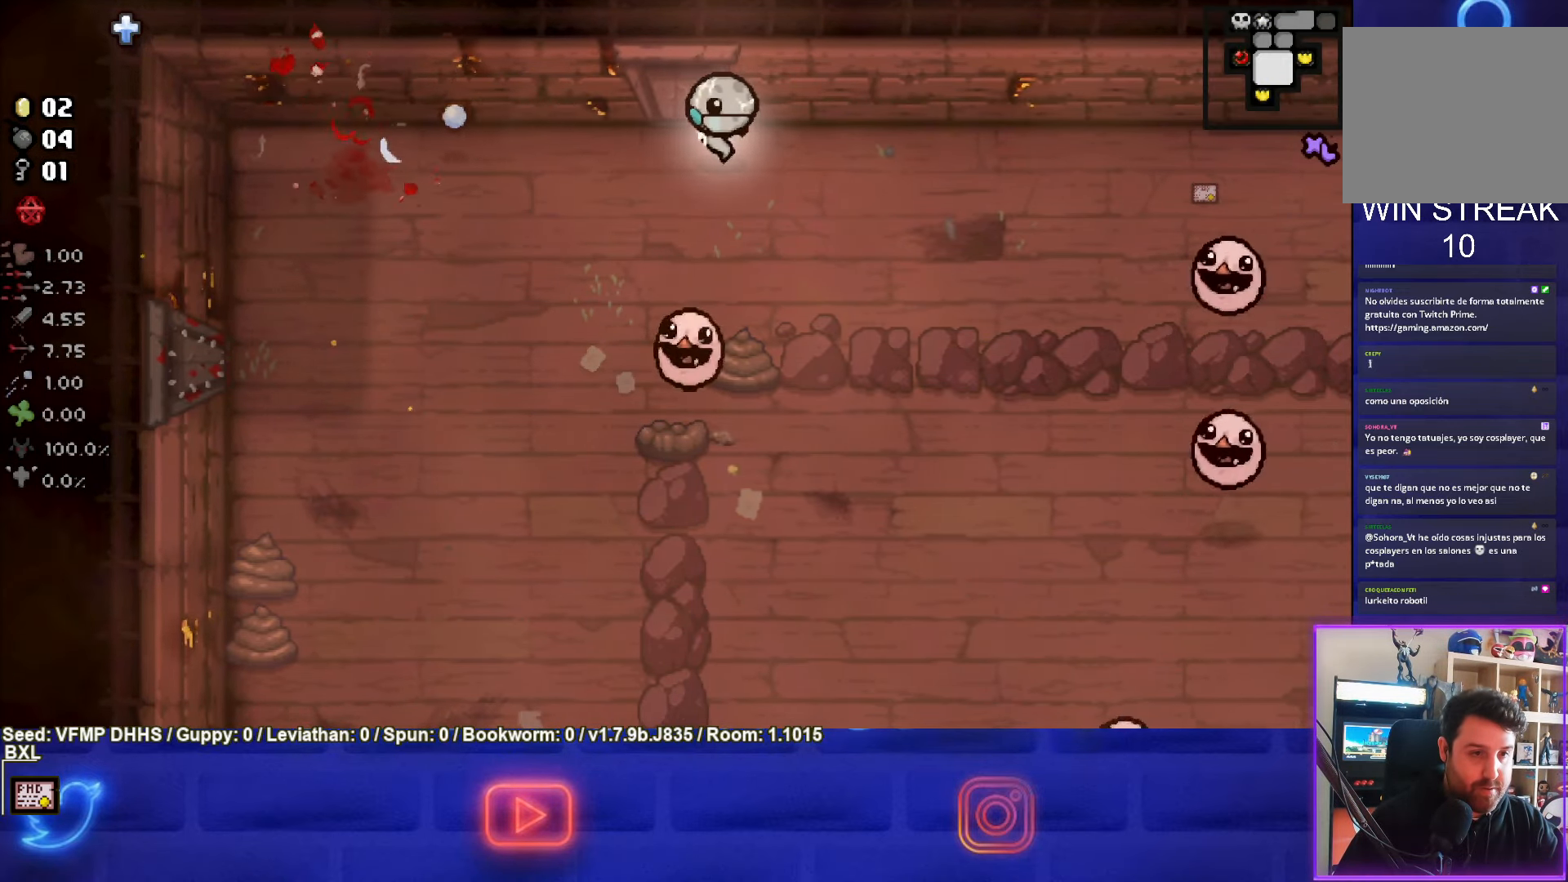
{"buttons": [], "left_stick": "down-left", "events": [[150, "left_stick", "center"], [217, "left_stick", "down-left"]]}
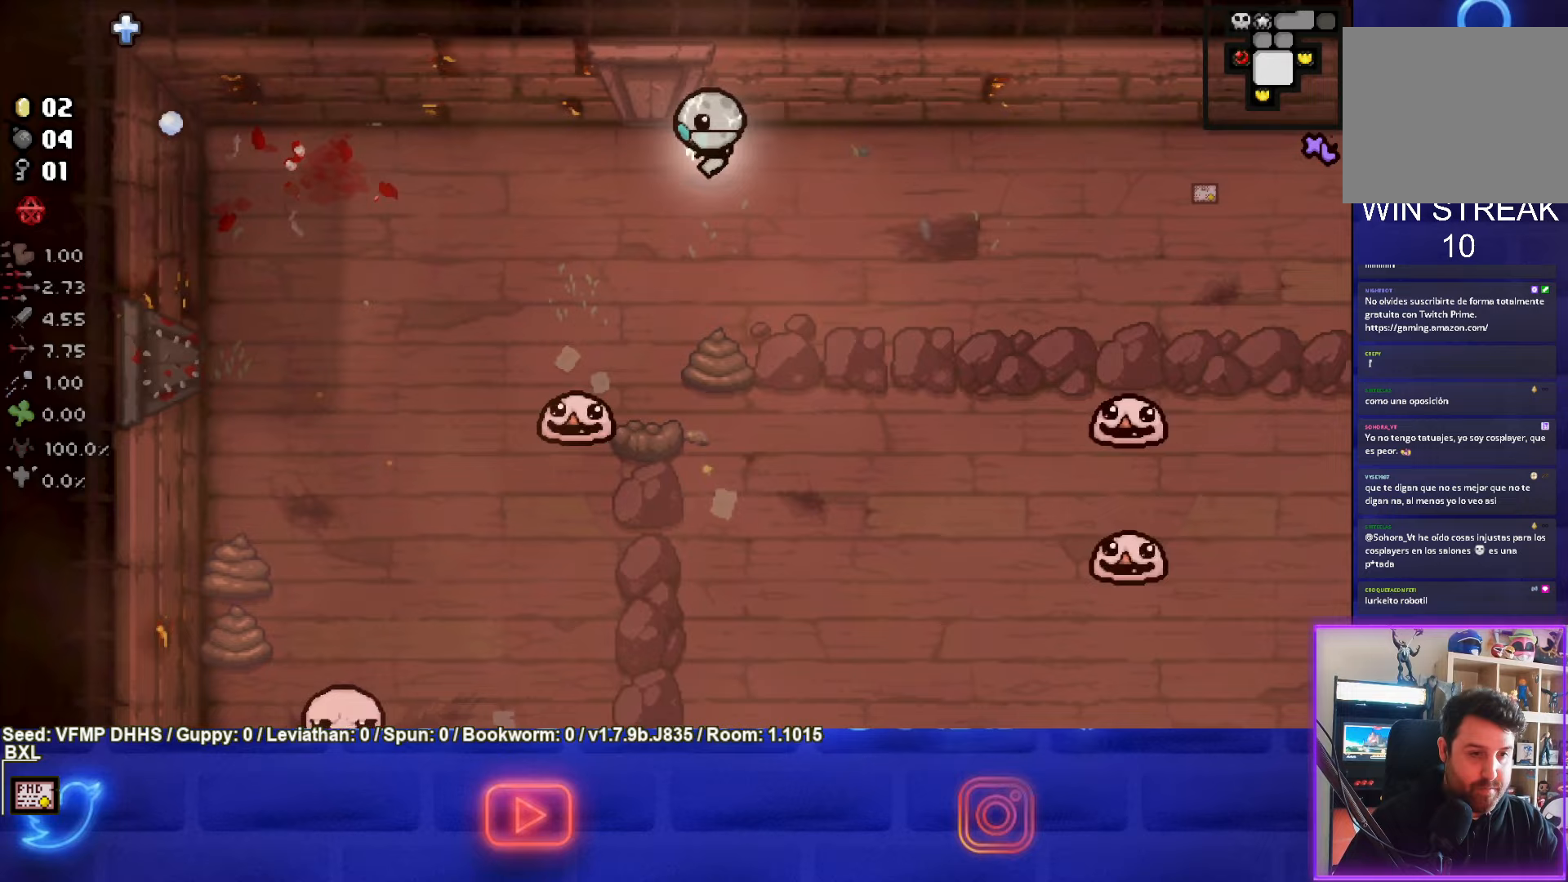
{"buttons": [], "left_stick": "down-left", "events": [[133, "CROSS", "down"], [450, "CROSS", "up"]]}
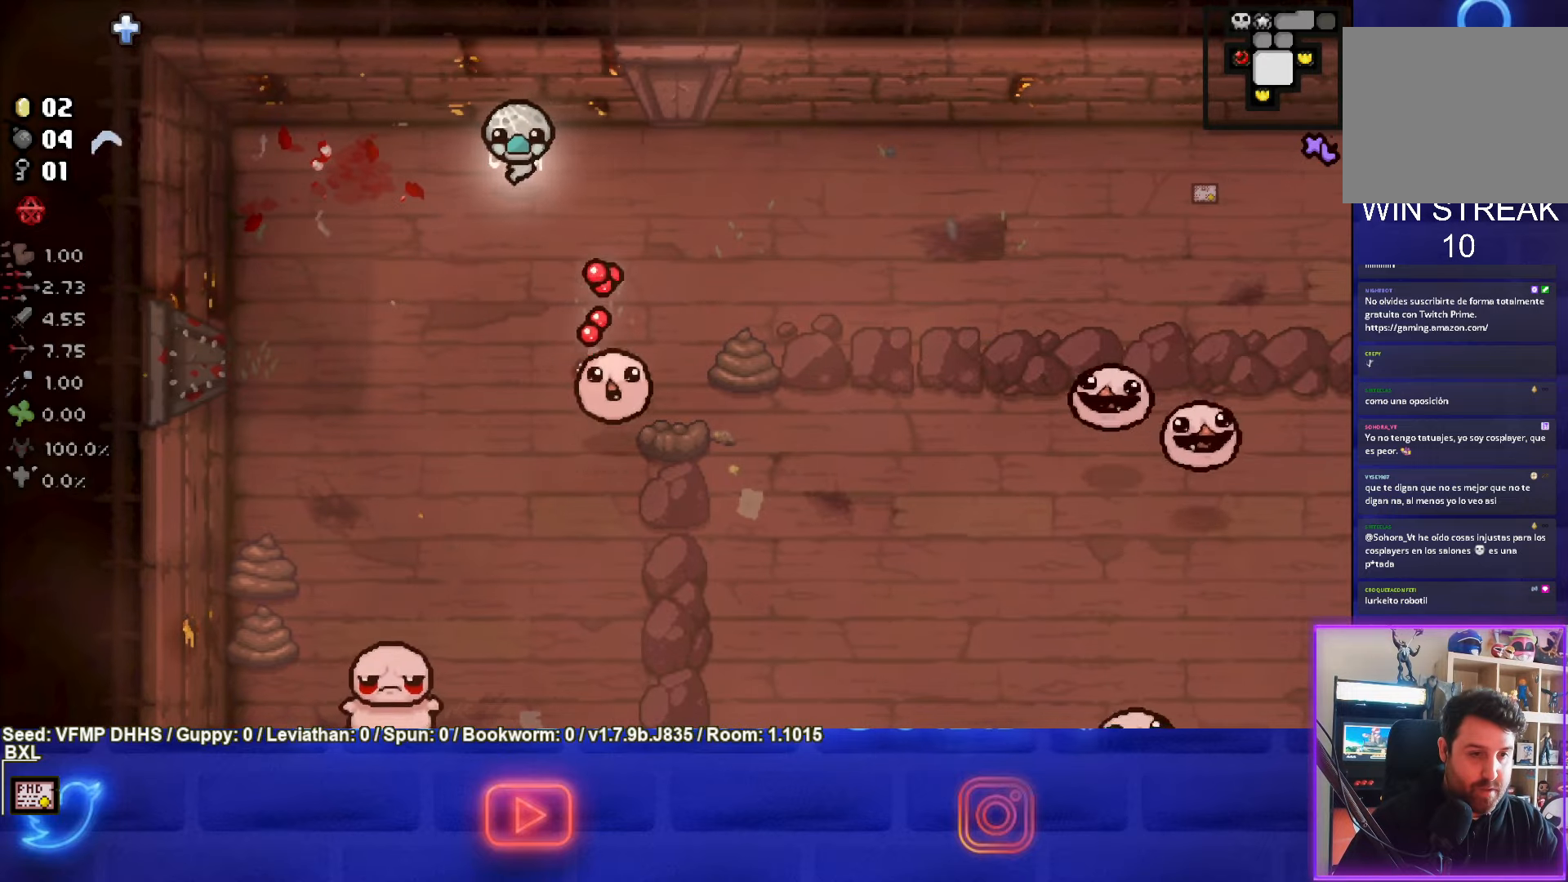
{"buttons": ["CIRCLE"], "left_stick": "down-left", "events": [[400, "CIRCLE", "down"]]}
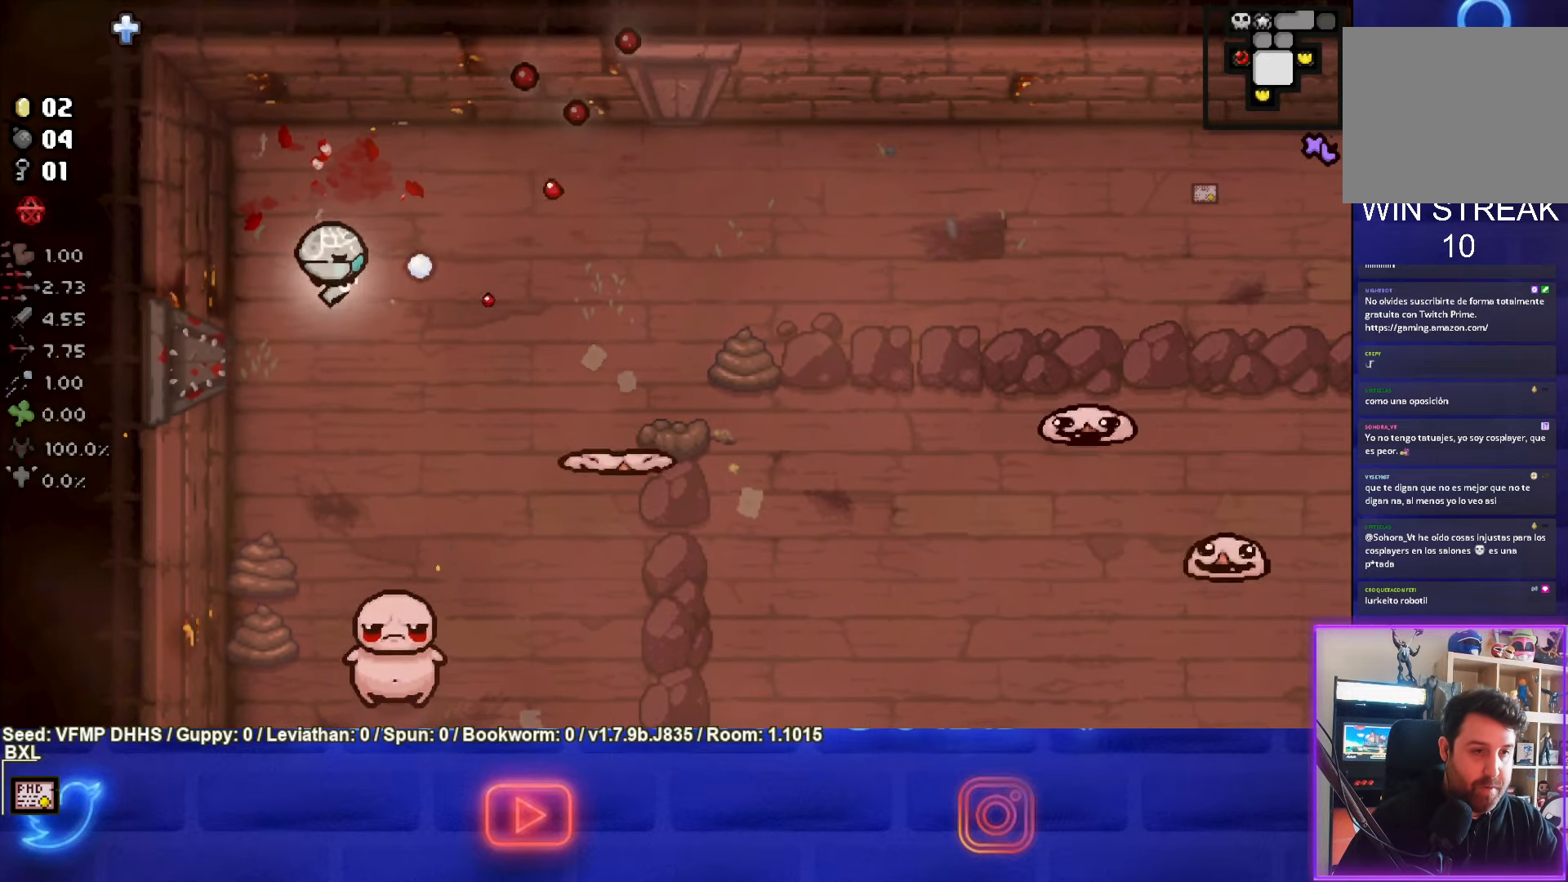
{"buttons": [], "left_stick": "right", "events": [[50, "left_stick", "center"], [250, "left_stick", "up-right"], [350, "left_stick", "right"], [450, "CIRCLE", "up"]]}
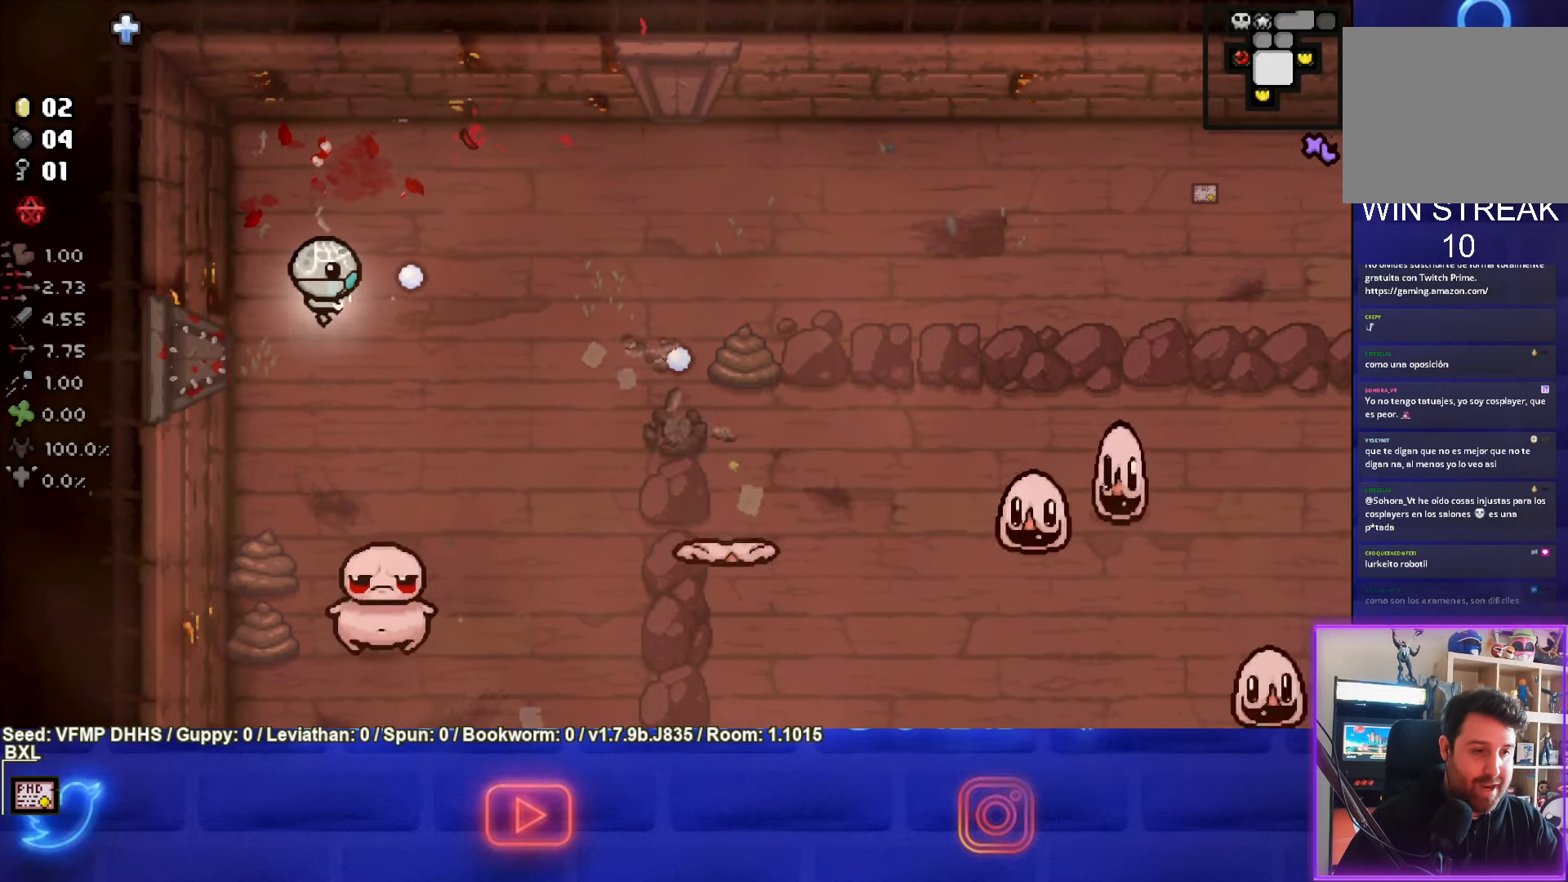
{"buttons": ["CROSS"], "left_stick": "up", "events": [[100, "CROSS", "down"], [267, "left_stick", "center"], [400, "left_stick", "up"]]}
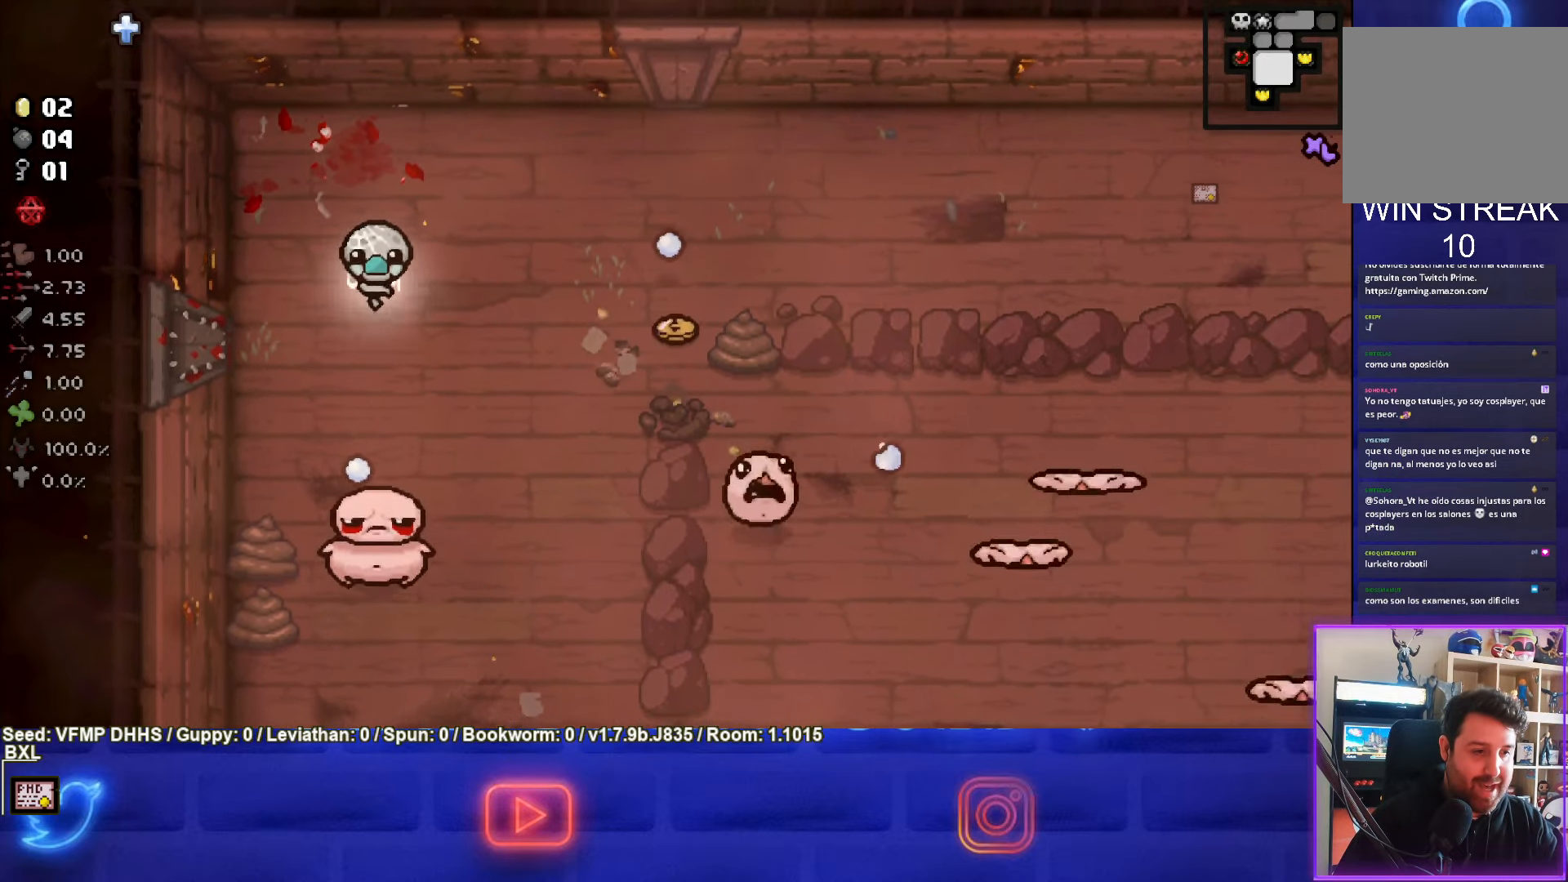
{"buttons": ["CROSS"], "left_stick": "center", "events": [[67, "left_stick", "center"], [200, "left_stick", "up"], [333, "left_stick", "center"]]}
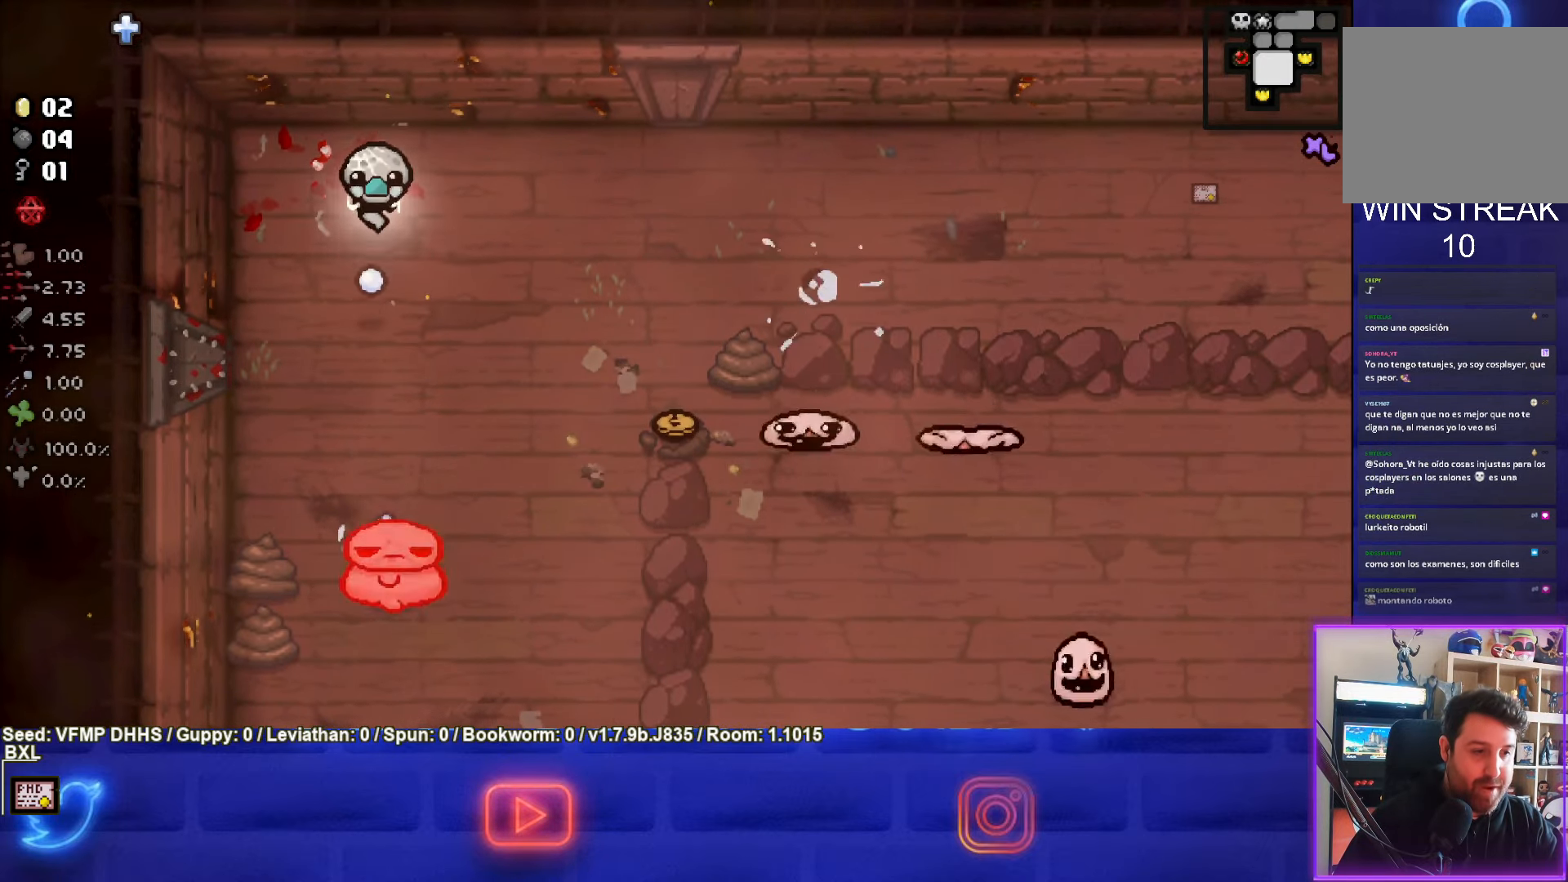
{"buttons": ["CROSS"], "left_stick": "center", "events": [[67, "left_stick", "down"], [217, "left_stick", "up"], [467, "left_stick", "center"]]}
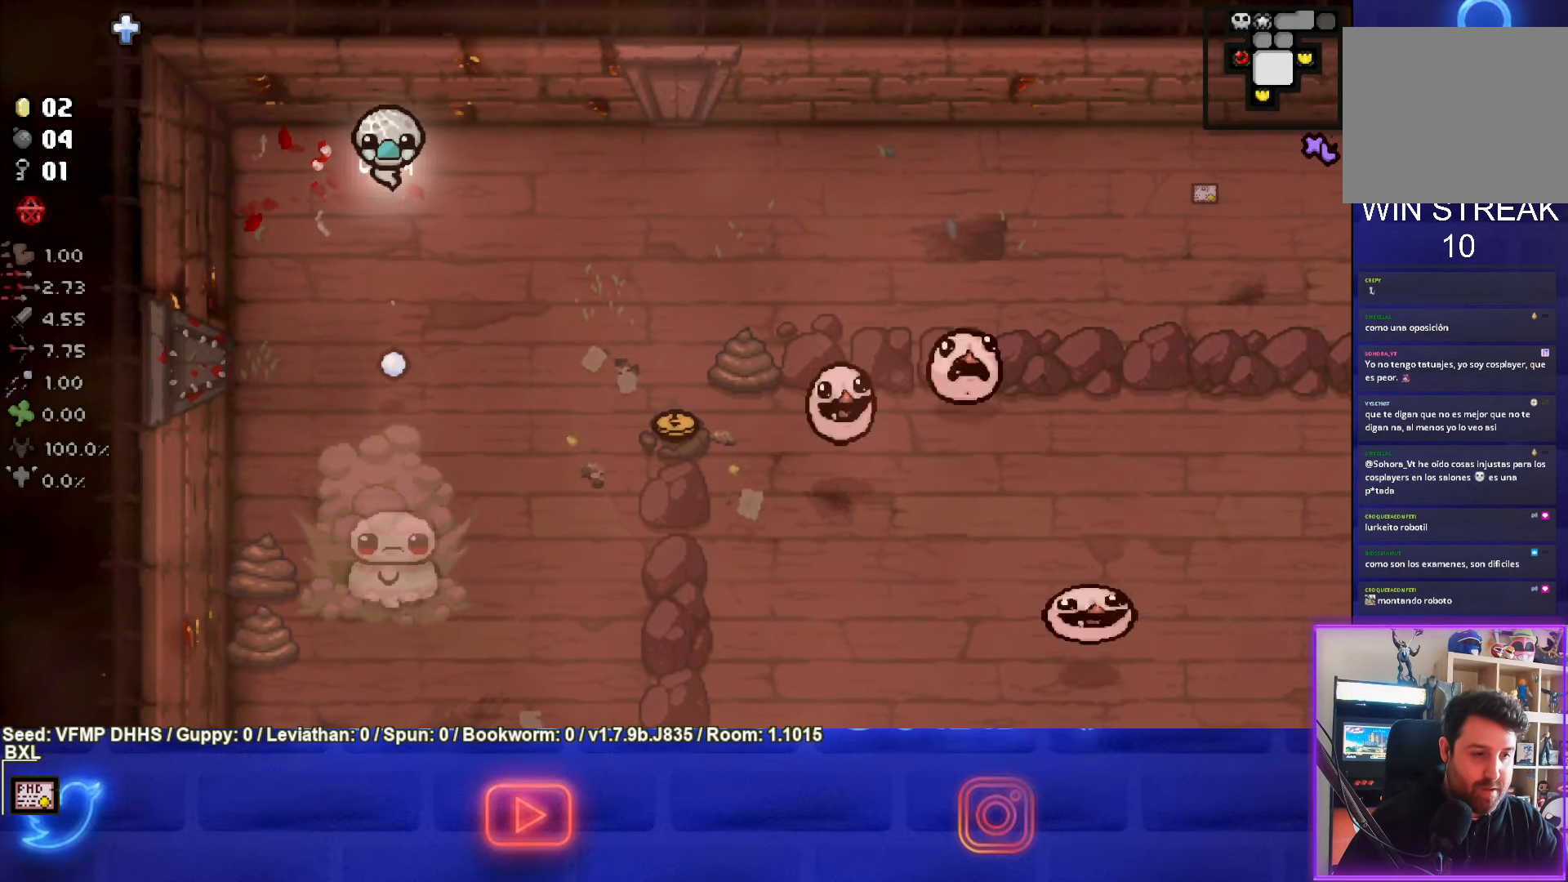
{"buttons": ["CROSS"], "left_stick": "down", "events": [[100, "left_stick", "up"], [217, "left_stick", "center"], [450, "left_stick", "down"]]}
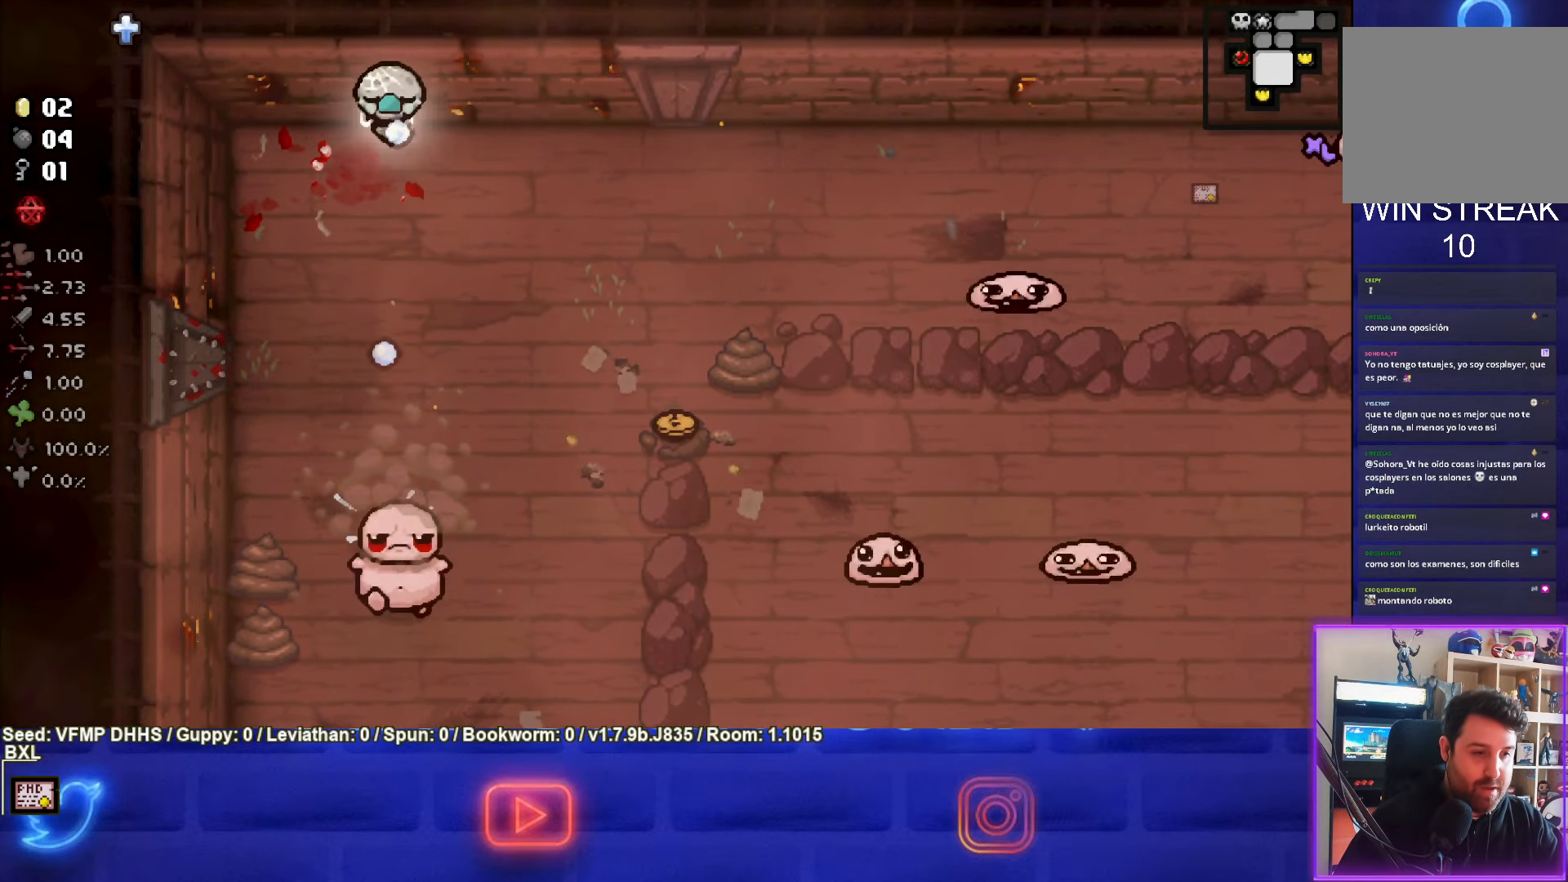
{"buttons": ["CROSS"], "left_stick": "up", "events": [[217, "left_stick", "center"], [400, "left_stick", "up"]]}
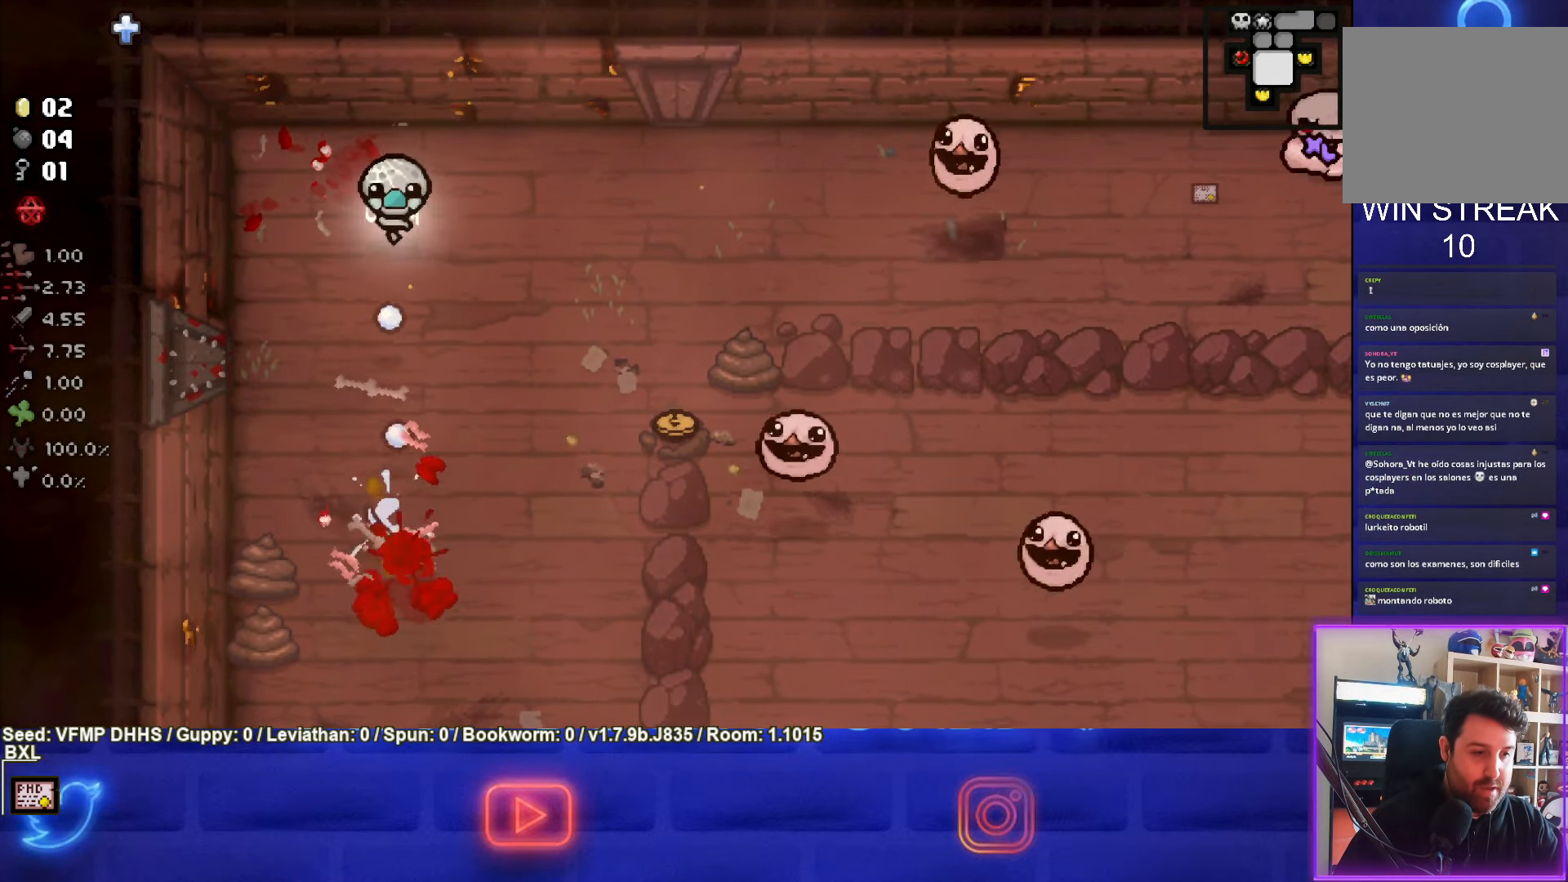
{"buttons": [], "left_stick": "up-right", "events": [[33, "left_stick", "center"], [233, "left_stick", "down"], [267, "CROSS", "up"], [383, "left_stick", "up-right"]]}
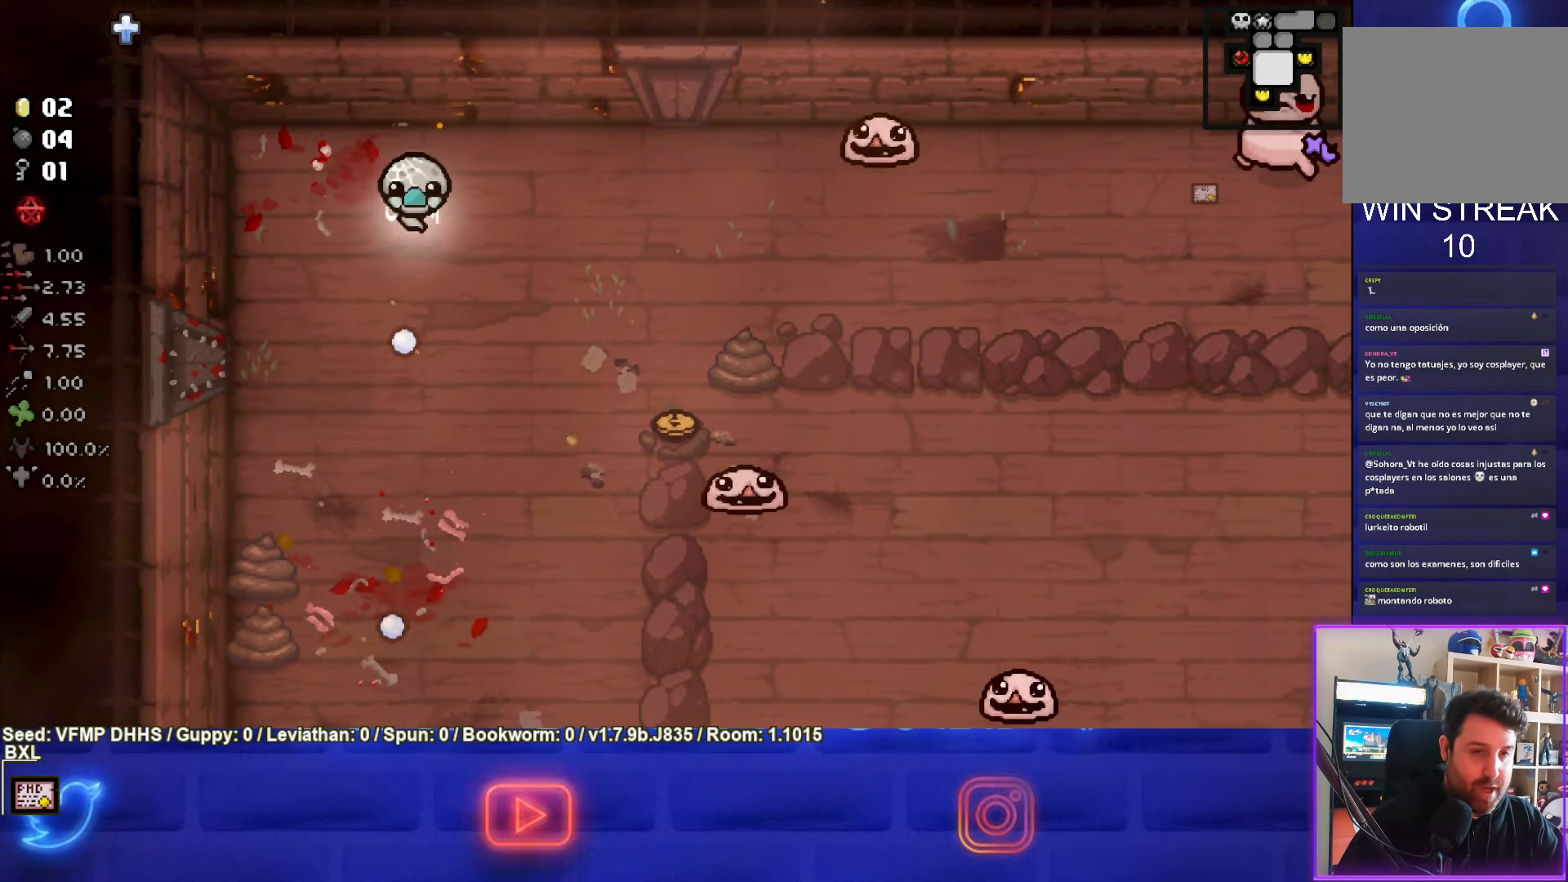
{"buttons": ["CIRCLE"], "left_stick": "center", "events": [[83, "CIRCLE", "down"], [267, "left_stick", "left"], [500, "left_stick", "center"]]}
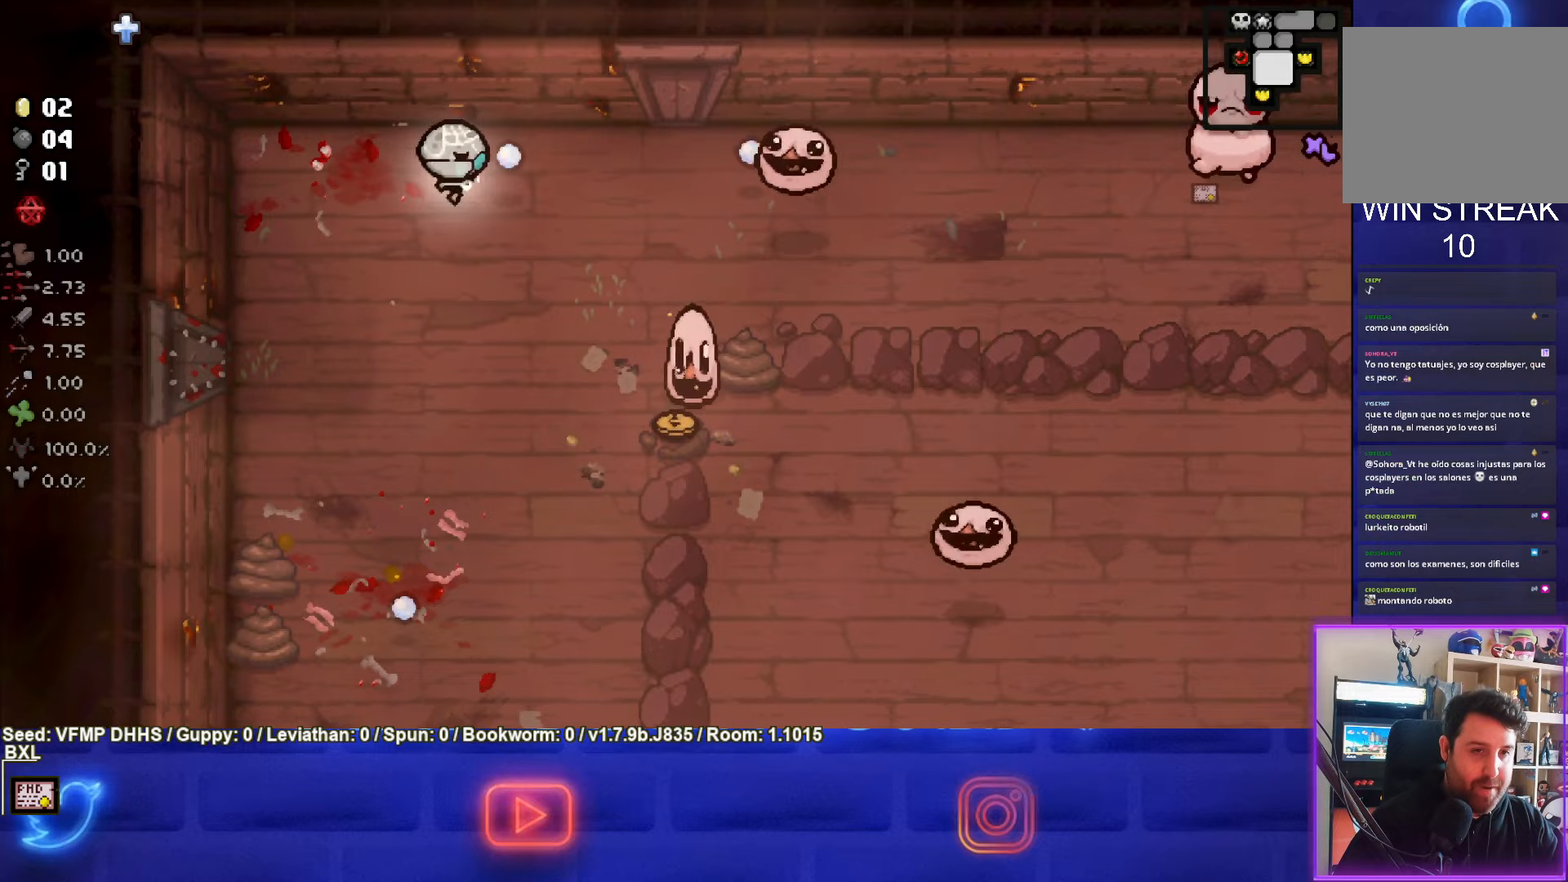
{"buttons": ["CIRCLE"], "left_stick": "left", "events": [[67, "left_stick", "down"], [200, "left_stick", "down-right"], [233, "CIRCLE", "up"], [350, "CIRCLE", "down"], [383, "left_stick", "center"], [433, "left_stick", "left"]]}
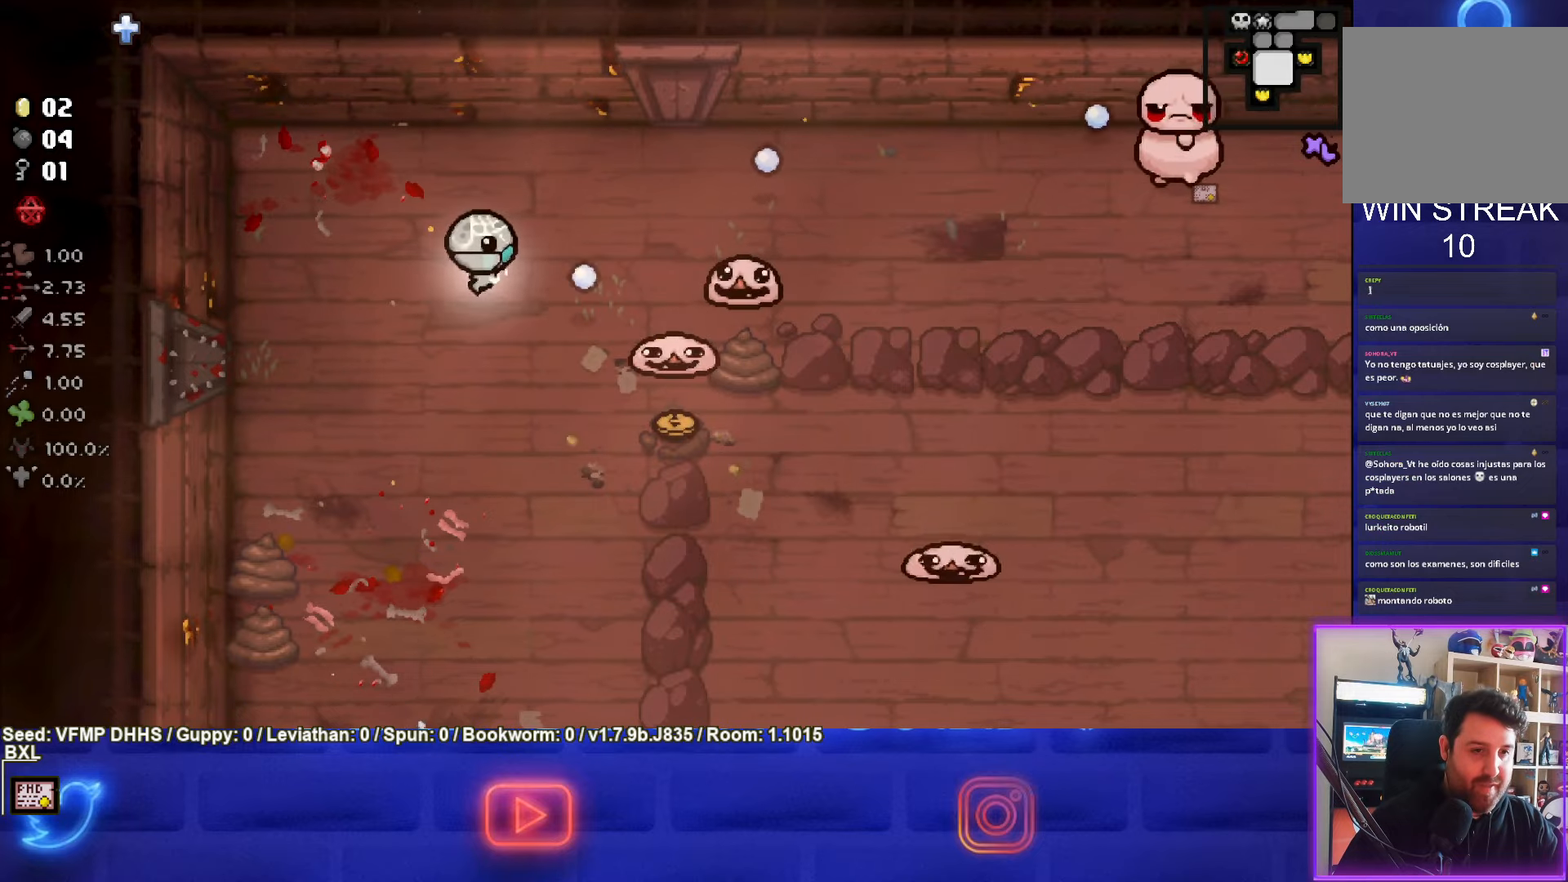
{"buttons": ["CIRCLE"], "left_stick": "down-left", "events": [[283, "left_stick", "down-left"]]}
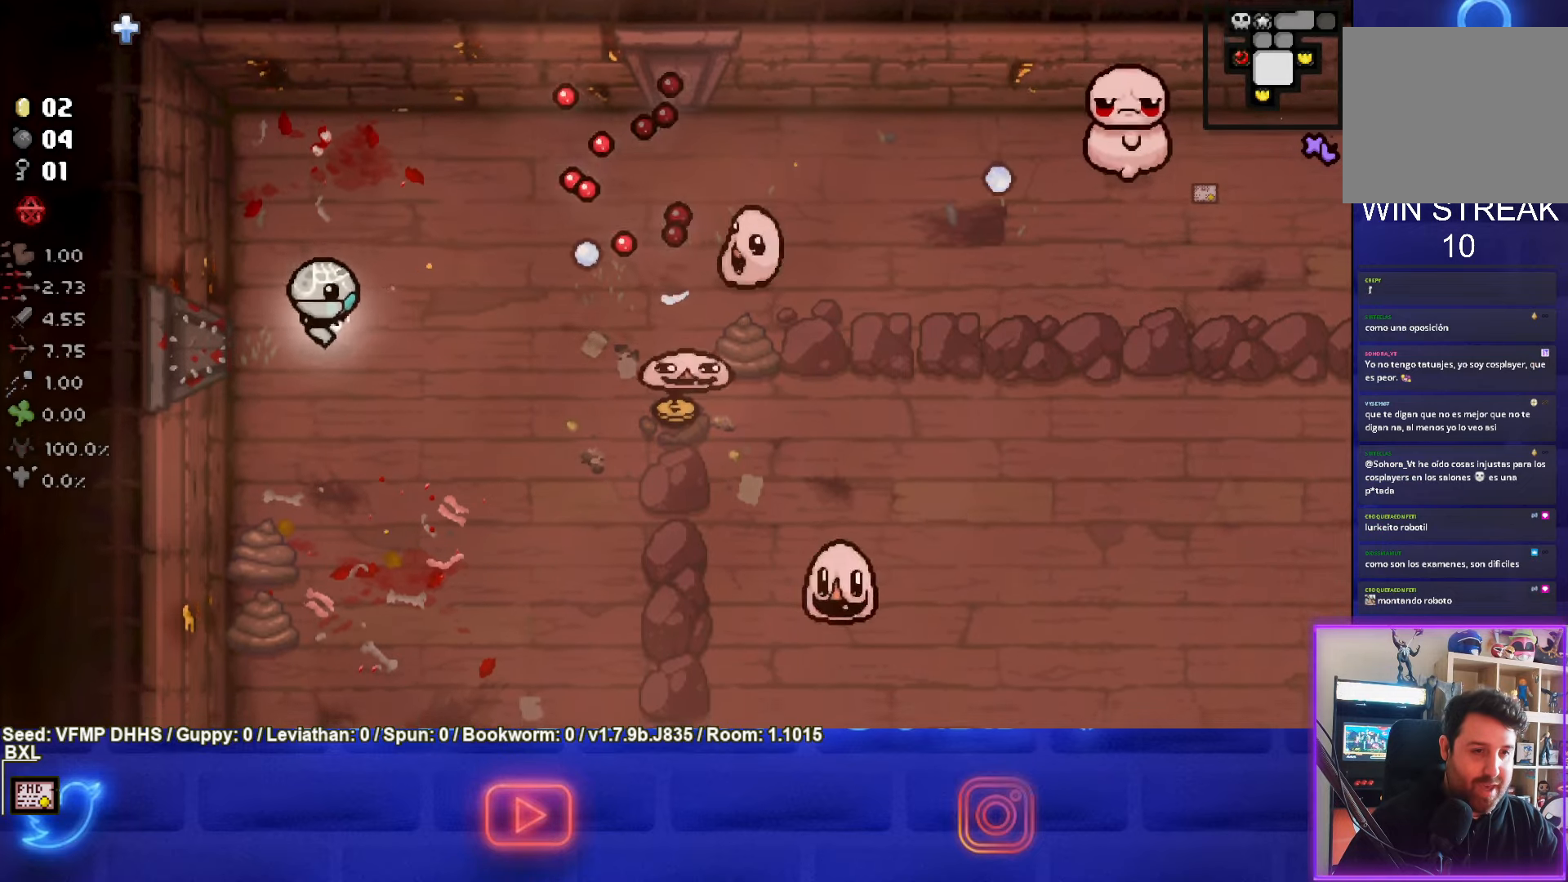
{"buttons": ["CIRCLE"], "left_stick": "down", "events": [[83, "left_stick", "down"], [100, "CIRCLE", "up"], [200, "CIRCLE", "down"]]}
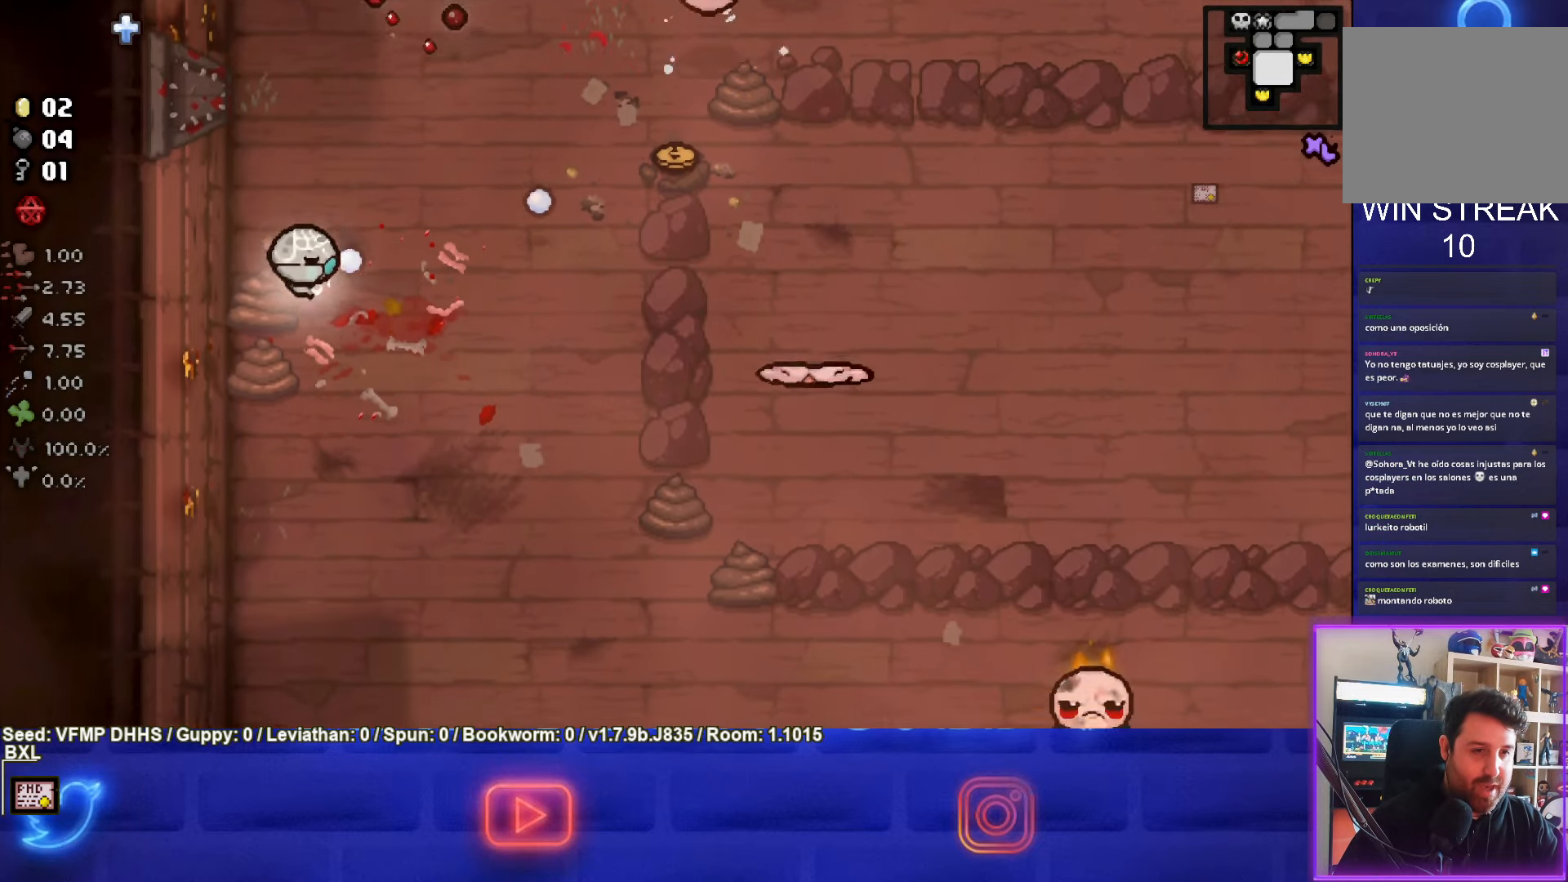
{"buttons": ["CIRCLE"], "left_stick": "down-right", "events": [[17, "CIRCLE", "up"], [117, "left_stick", "right"], [217, "CIRCLE", "down"], [333, "left_stick", "down-right"]]}
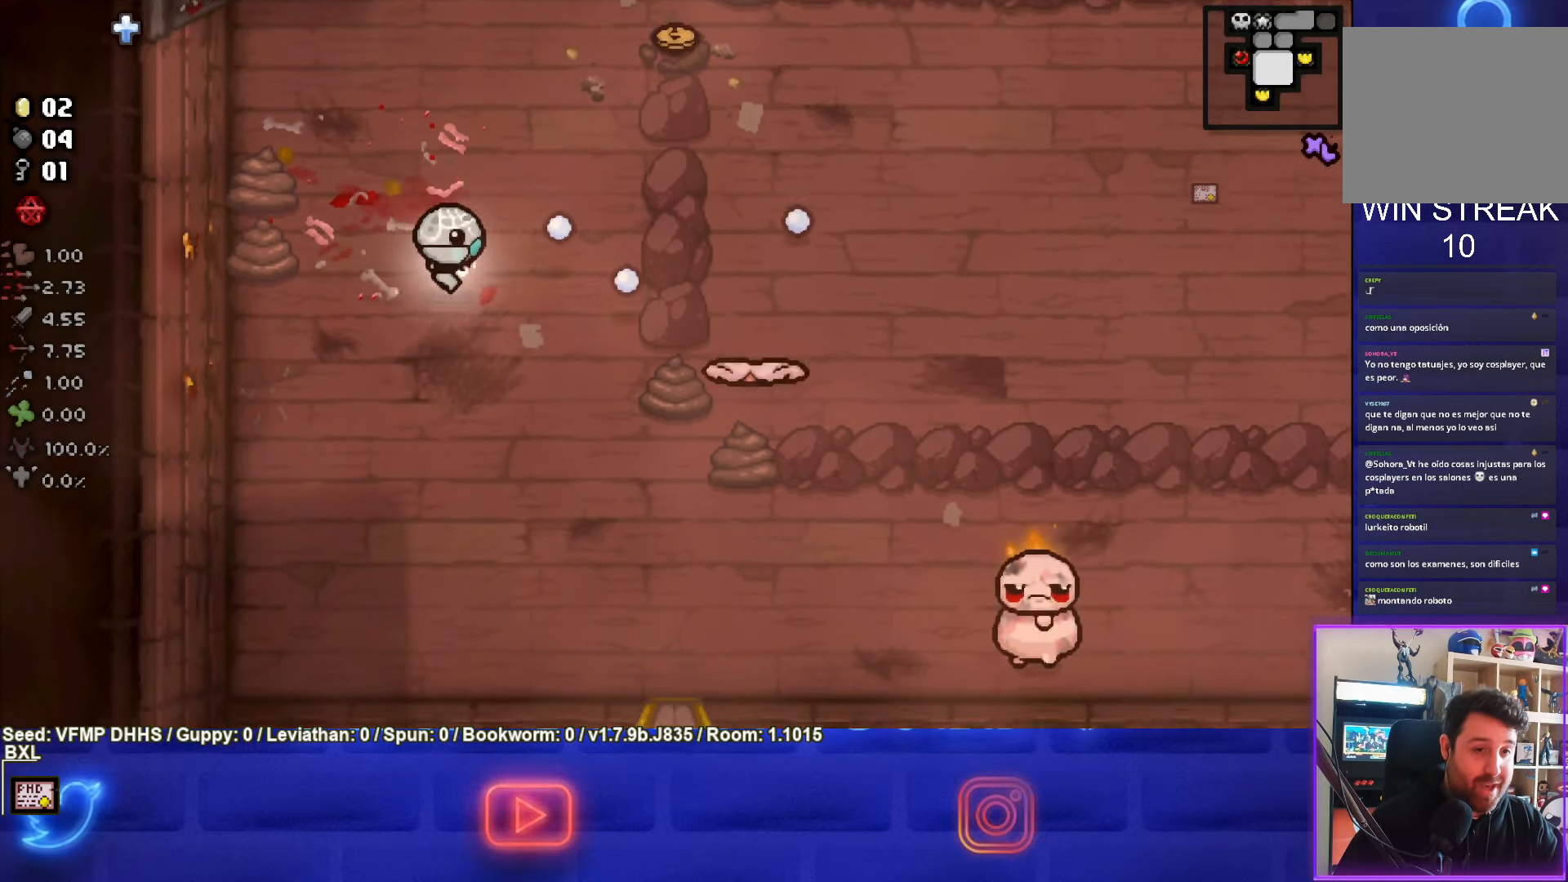
{"buttons": ["CIRCLE"], "left_stick": "left", "events": [[300, "left_stick", "left"]]}
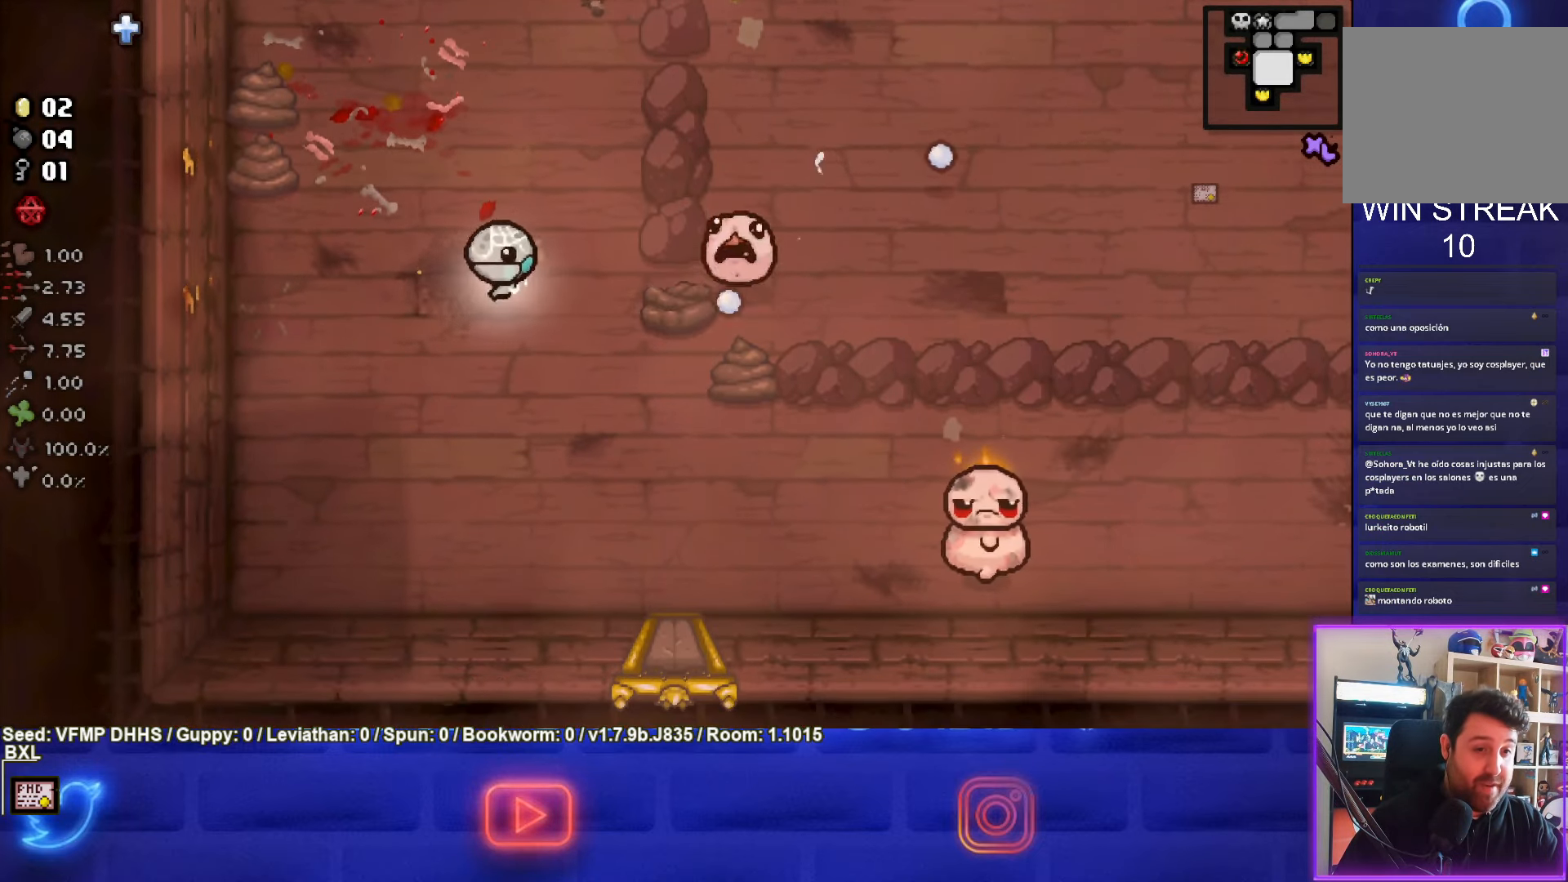
{"buttons": ["CIRCLE"], "left_stick": "right", "events": [[317, "left_stick", "center"], [383, "left_stick", "right"]]}
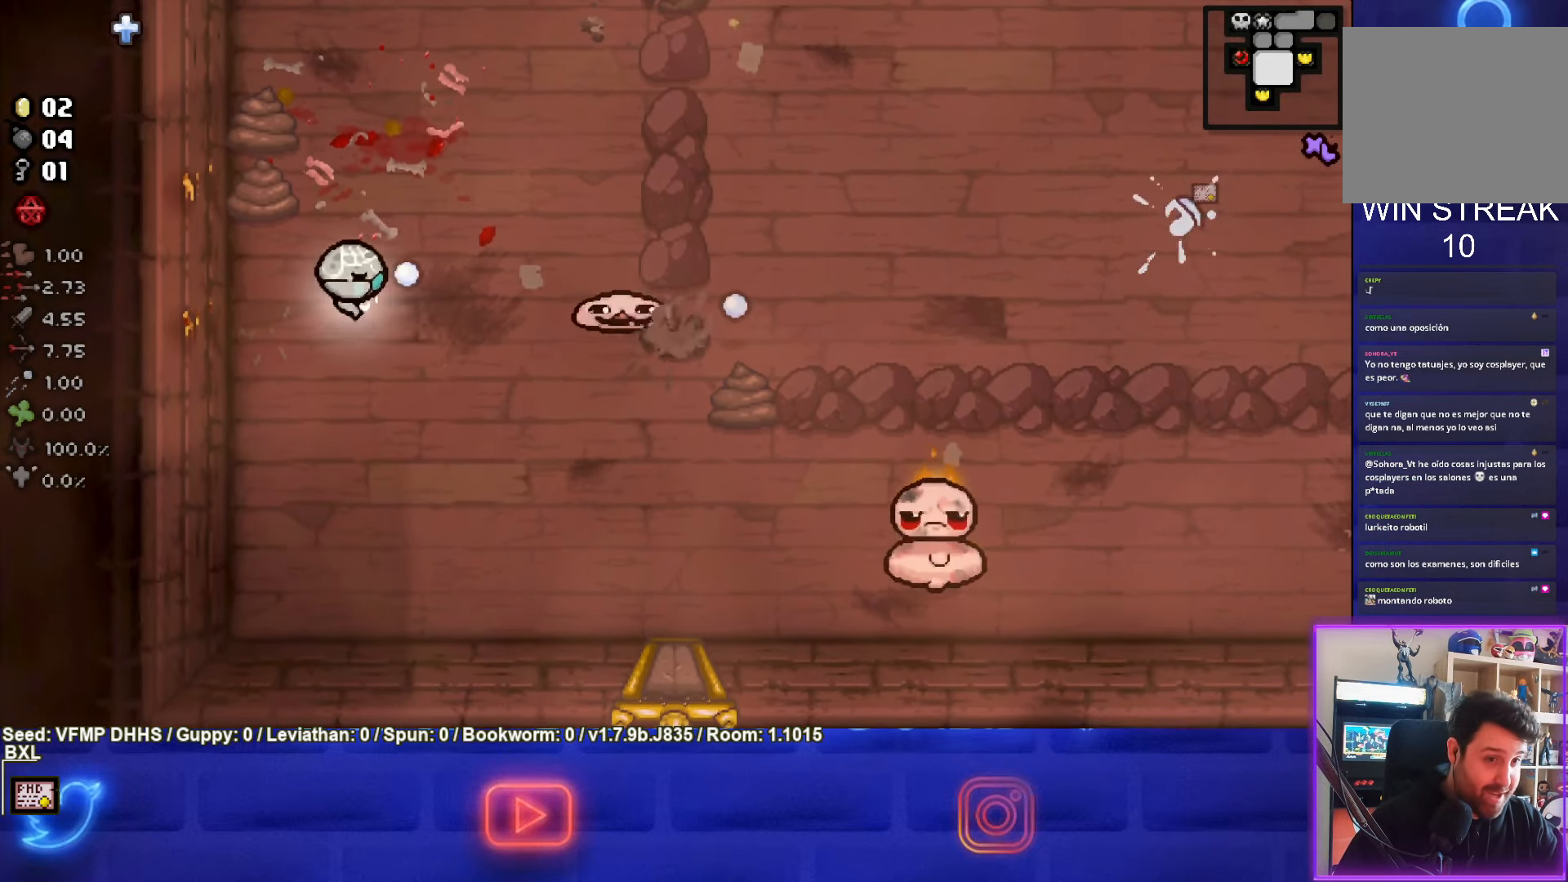
{"buttons": ["CIRCLE"], "left_stick": "down", "events": [[217, "left_stick", "down-left"], [417, "left_stick", "down"]]}
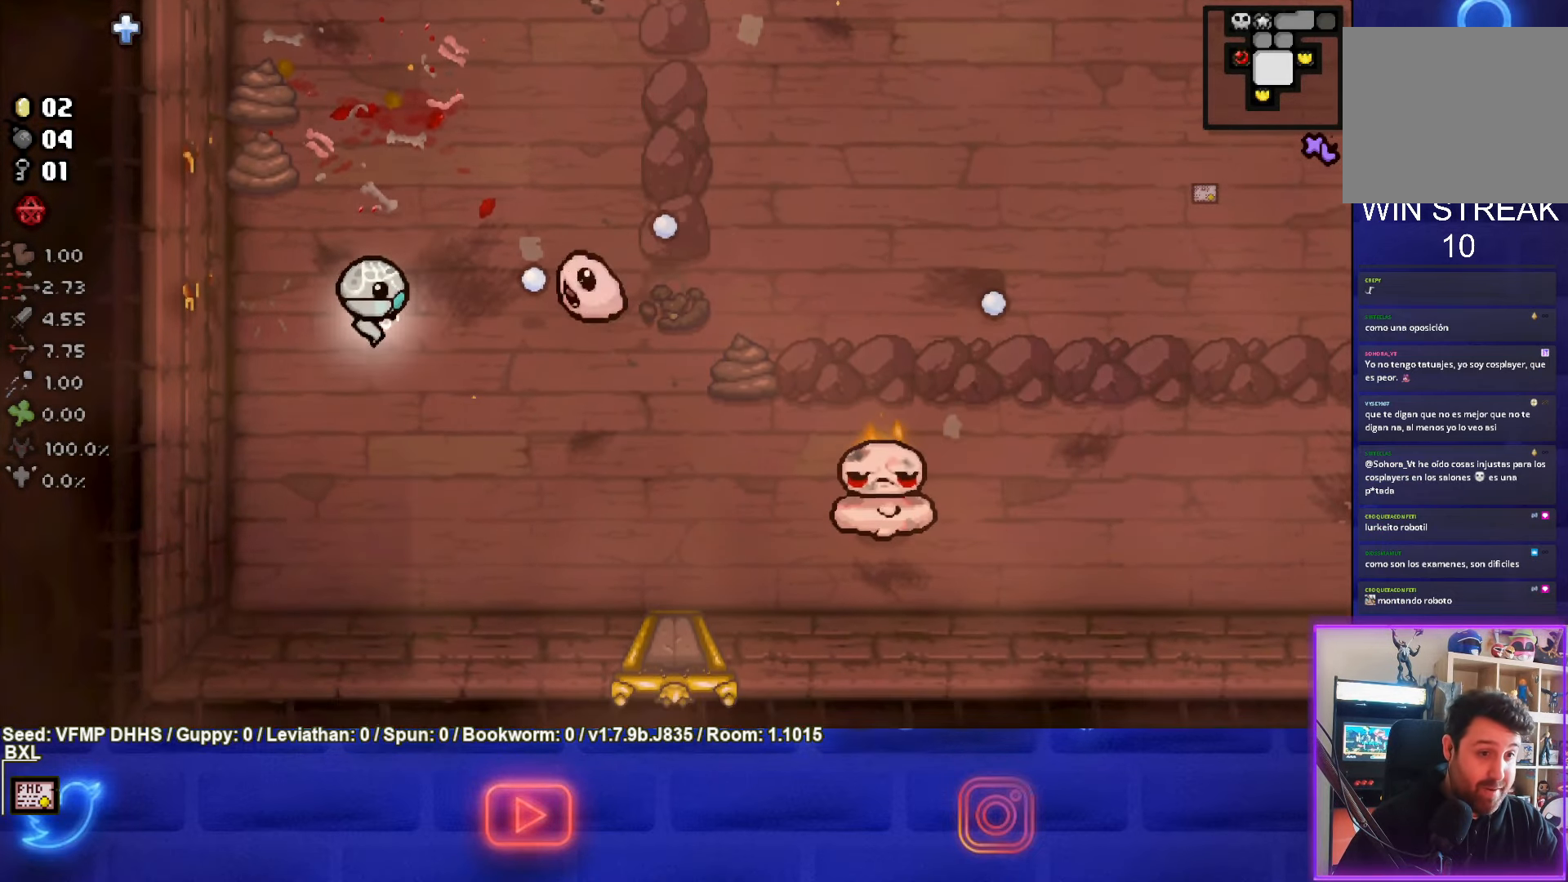
{"buttons": ["CIRCLE"], "left_stick": "down-right", "events": [[133, "CIRCLE", "up"], [283, "CIRCLE", "down"], [350, "left_stick", "down-right"]]}
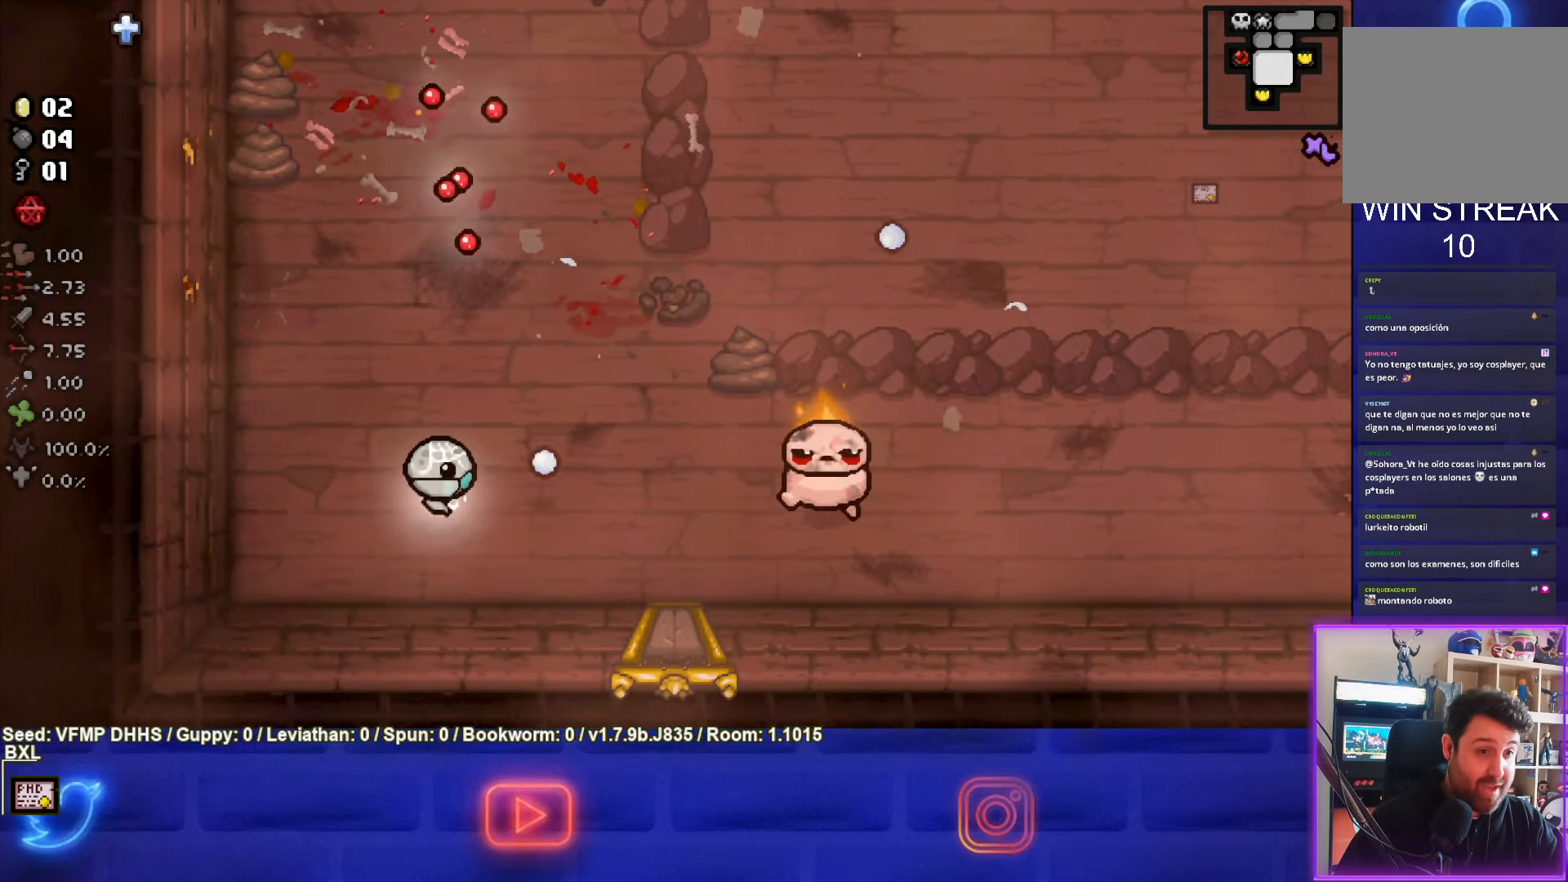
{"buttons": ["CIRCLE"], "left_stick": "left", "events": [[167, "left_stick", "up-right"], [500, "left_stick", "left"]]}
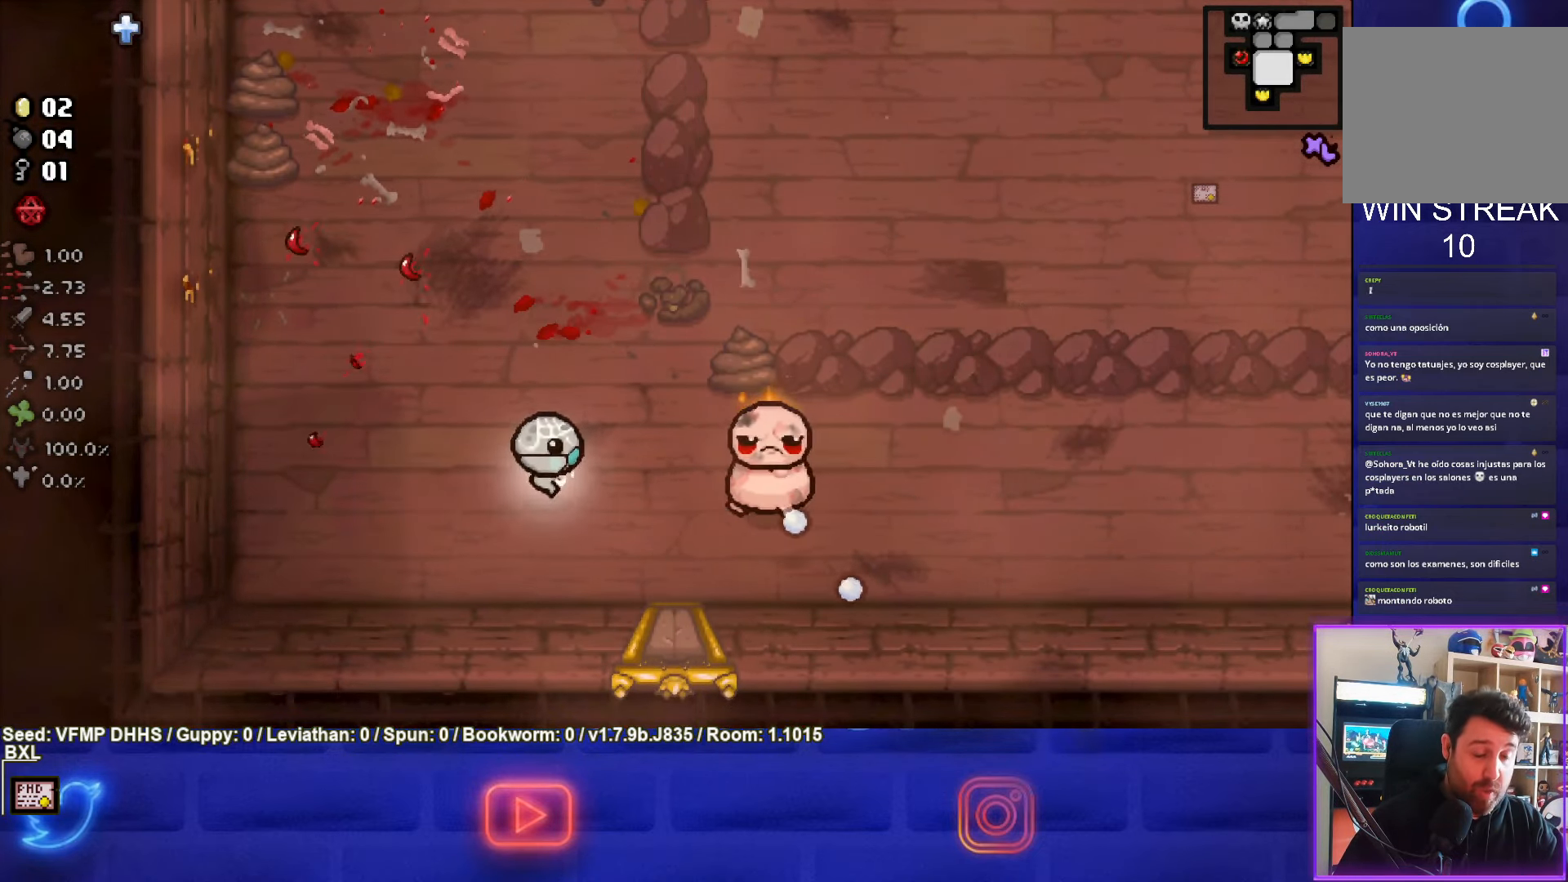
{"buttons": ["CIRCLE"], "left_stick": "center", "events": [[500, "left_stick", "center"]]}
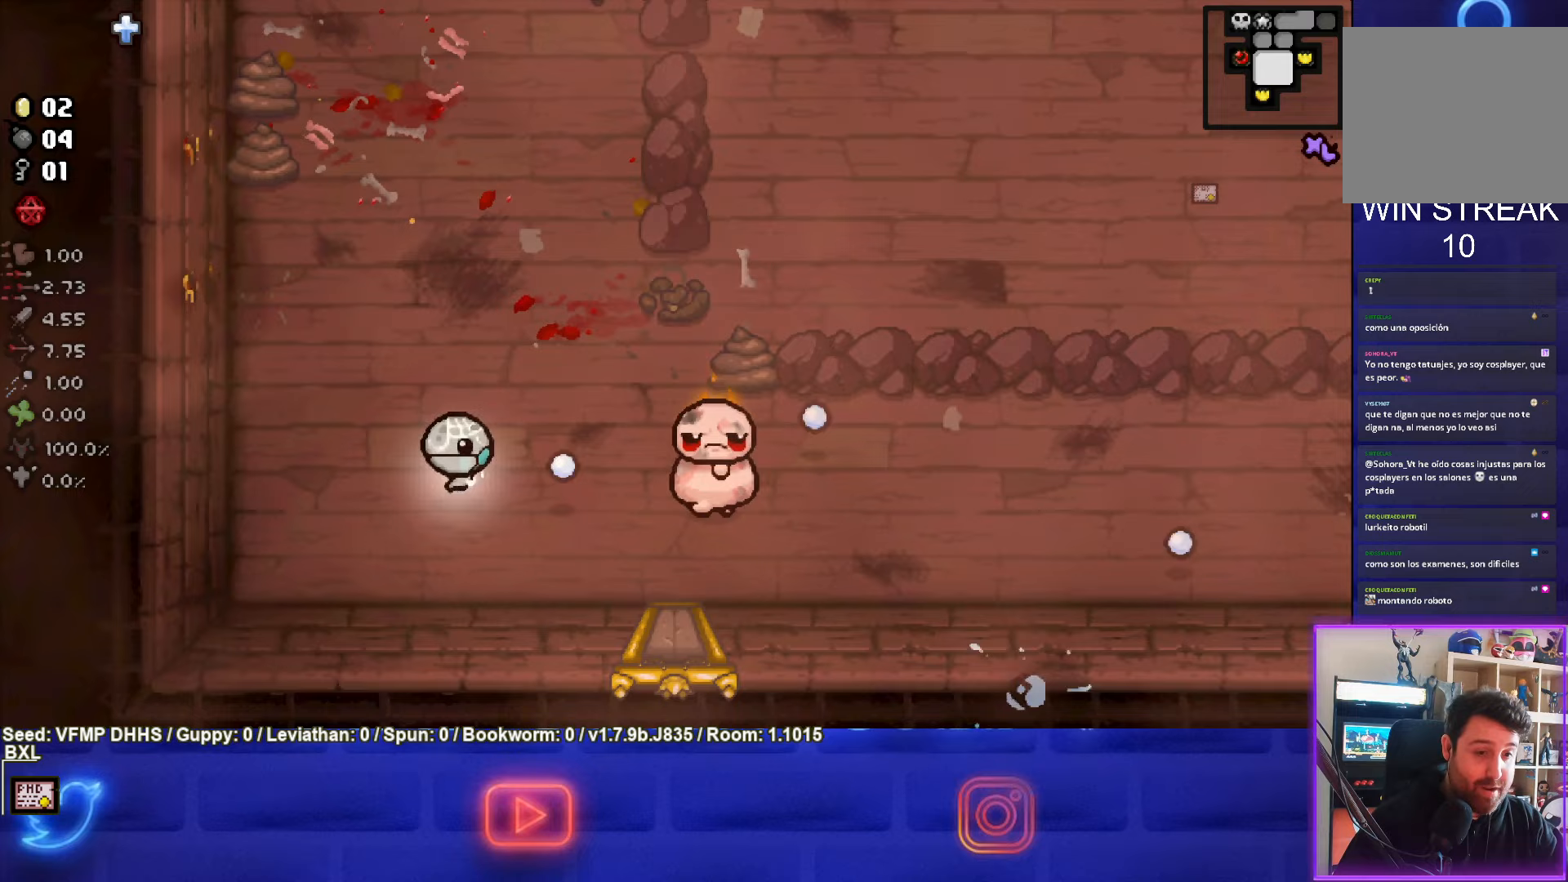
{"buttons": ["CIRCLE"], "left_stick": "left", "events": [[117, "left_stick", "left"]]}
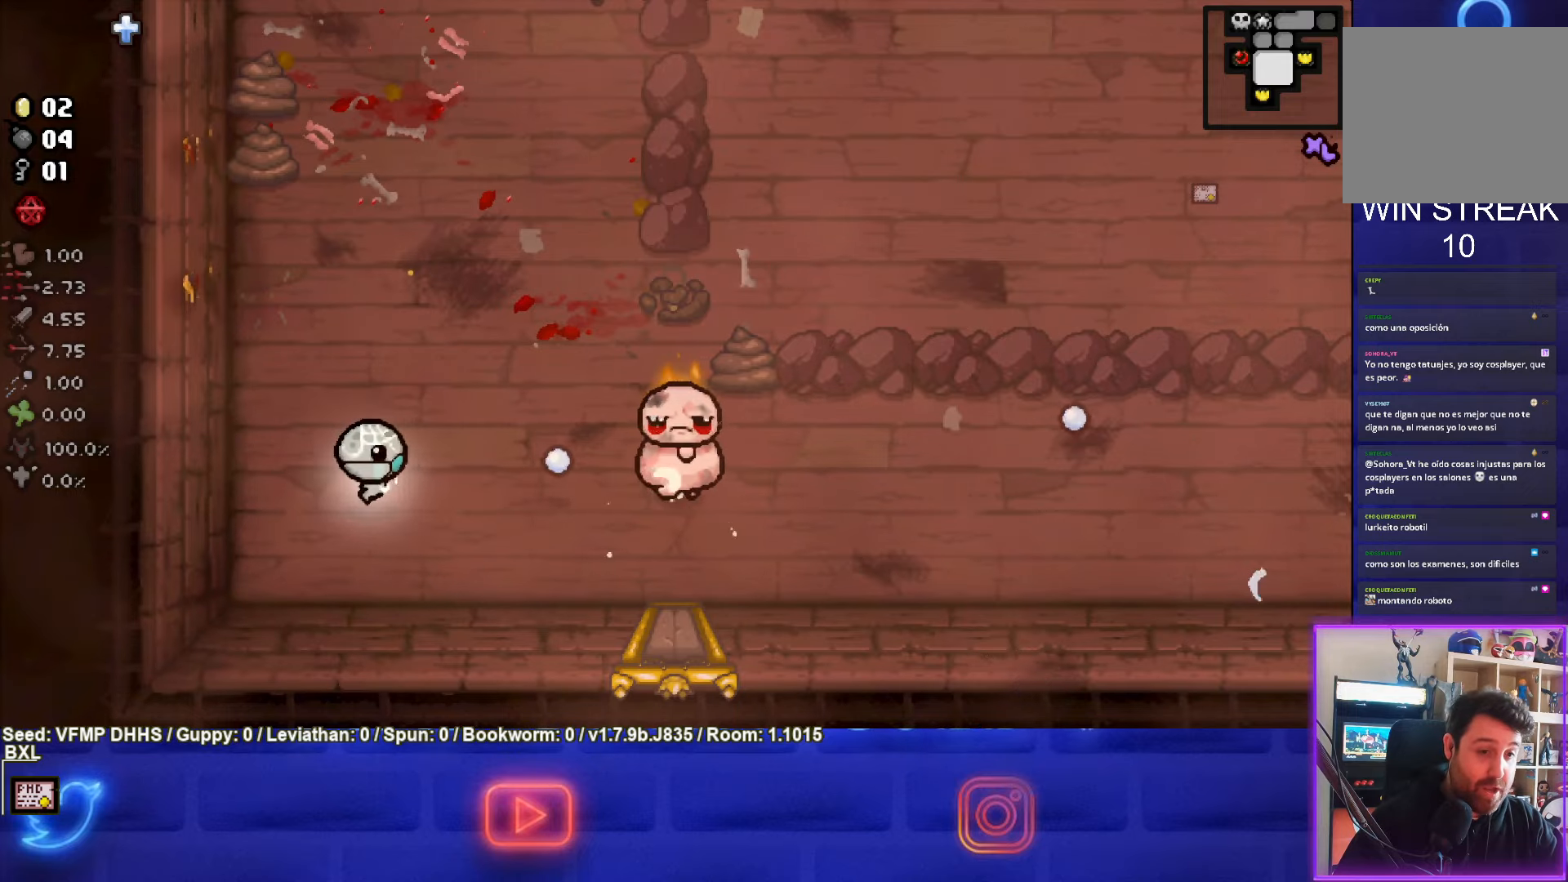
{"buttons": ["CIRCLE"], "left_stick": "center", "events": [[67, "left_stick", "center"], [250, "left_stick", "up-left"], [350, "left_stick", "center"]]}
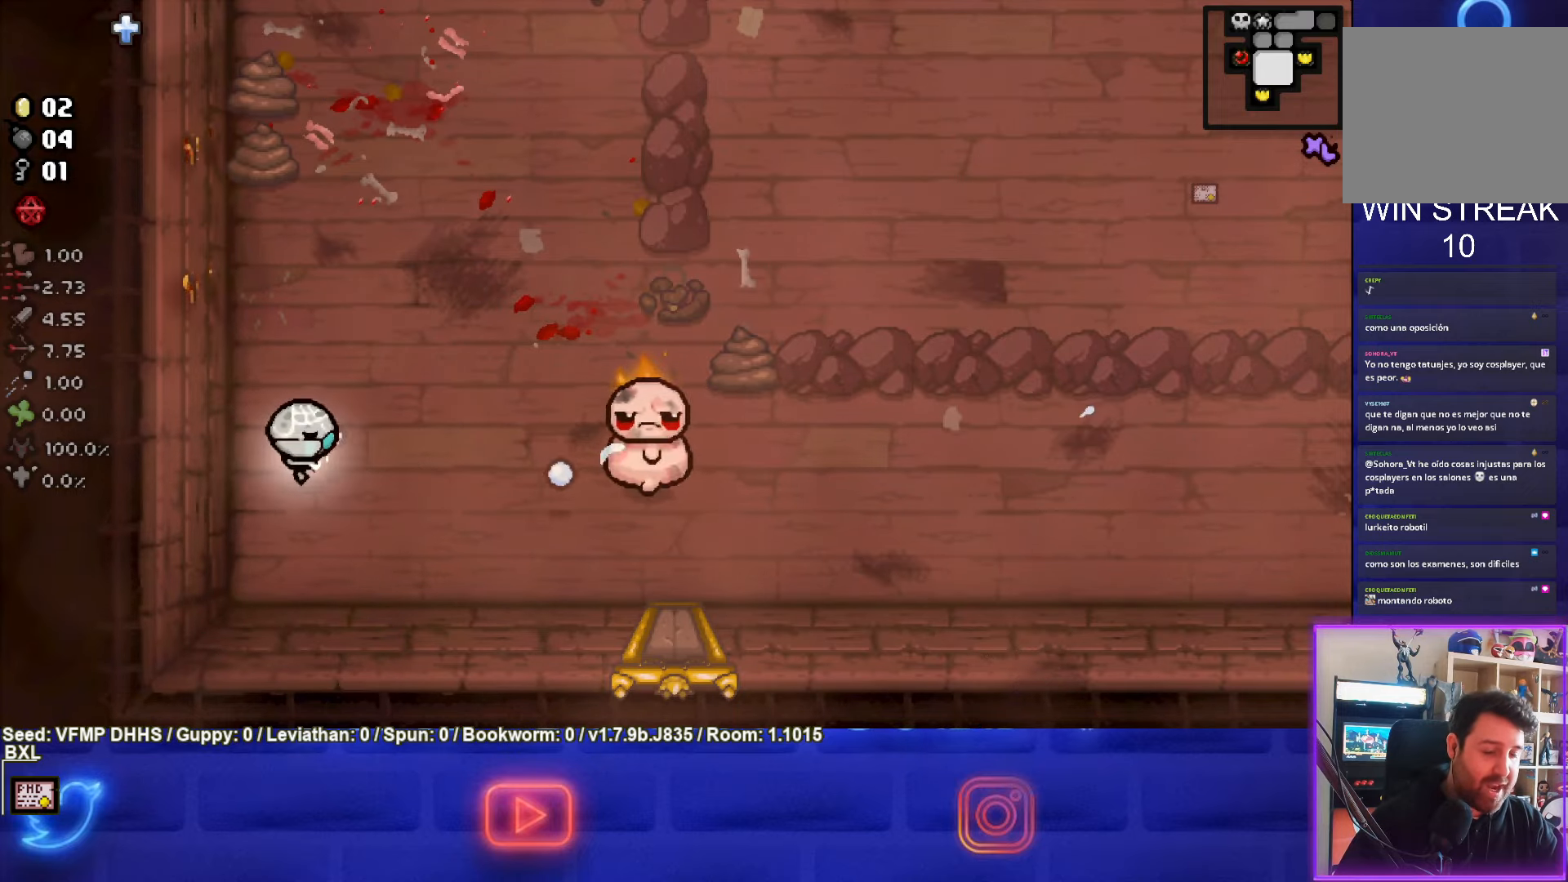
{"buttons": ["CIRCLE"], "left_stick": "right", "events": [[417, "left_stick", "right"]]}